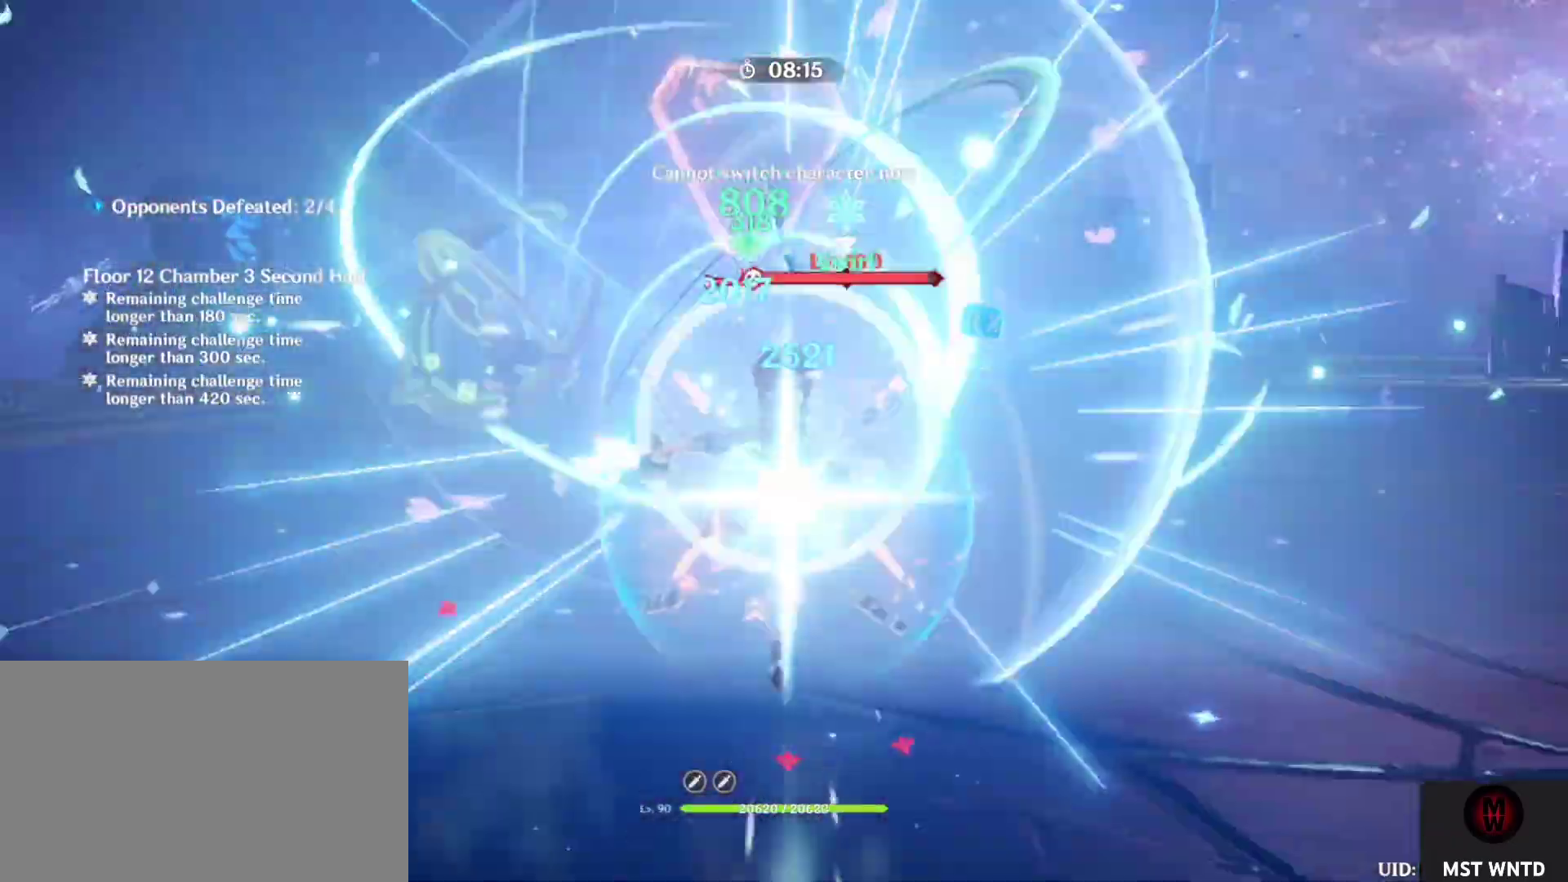
Gameplay with a controller (PlayStation layout); each line is a JSON object with the inputs held at the frame after it. "events" lists button and stick changes between this image and that frame as [ms after this image, input, new state], when the widget could be followed in between. Not read: L3 R3.
{"buttons": [], "left_stick": "center", "right_stick": "center", "events": [[100, "SQUARE", "down"], [183, "left_stick", "center"], [200, "SQUARE", "up"], [367, "TRIANGLE", "down"], [483, "TRIANGLE", "up"]]}
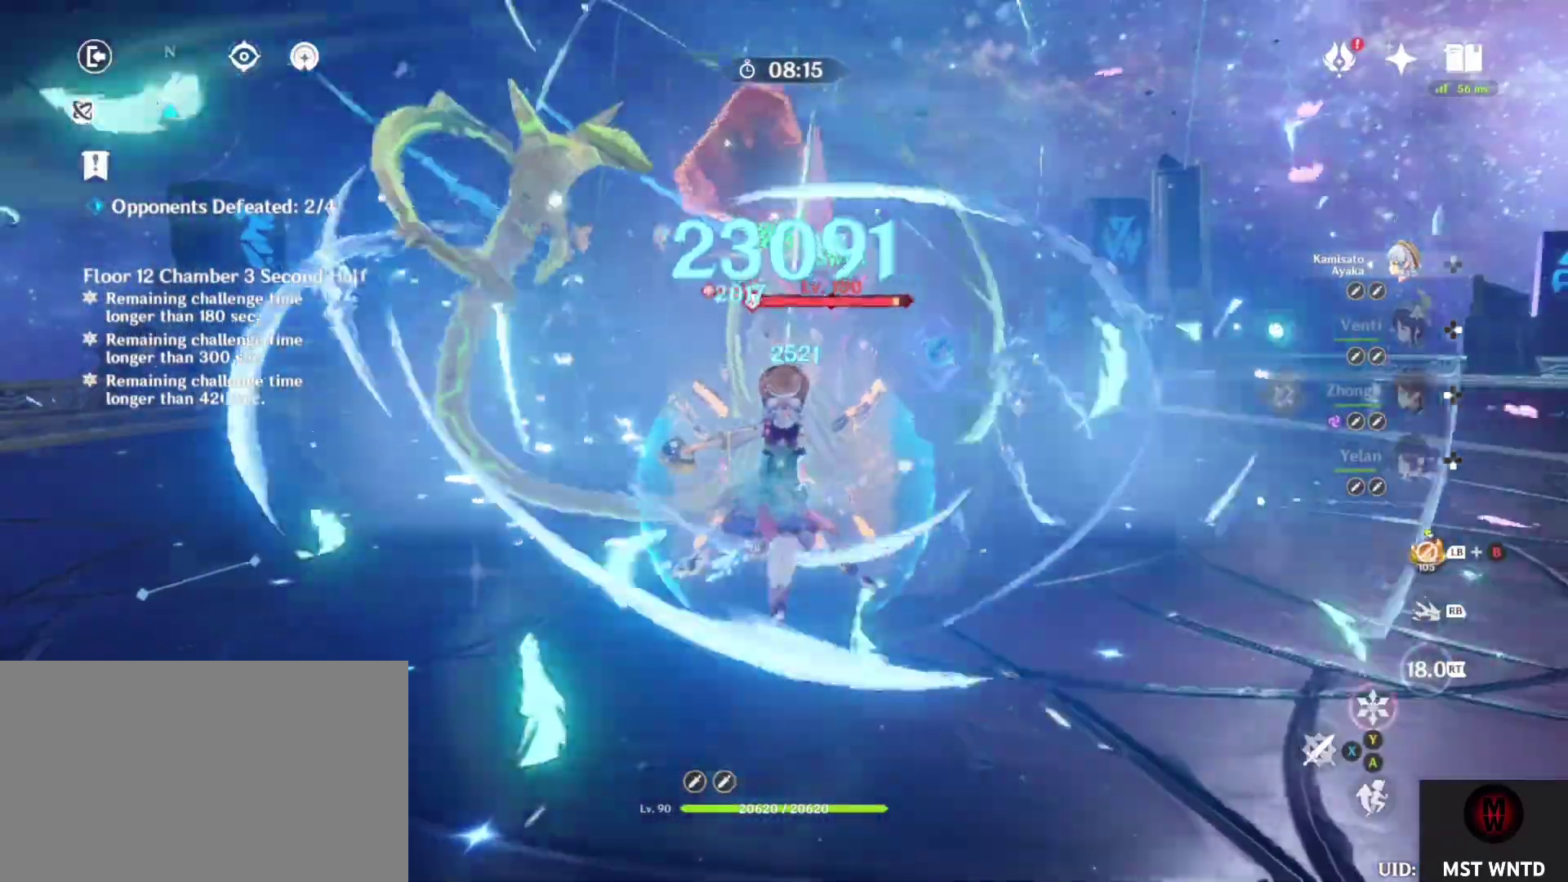
{"buttons": ["SQUARE"], "left_stick": "center", "right_stick": "center", "events": [[67, "TRIANGLE", "down"], [133, "right_stick", "left"], [200, "TRIANGLE", "up"], [250, "TRIANGLE", "down"], [250, "right_stick", "center"], [367, "TRIANGLE", "up"], [433, "SQUARE", "down"]]}
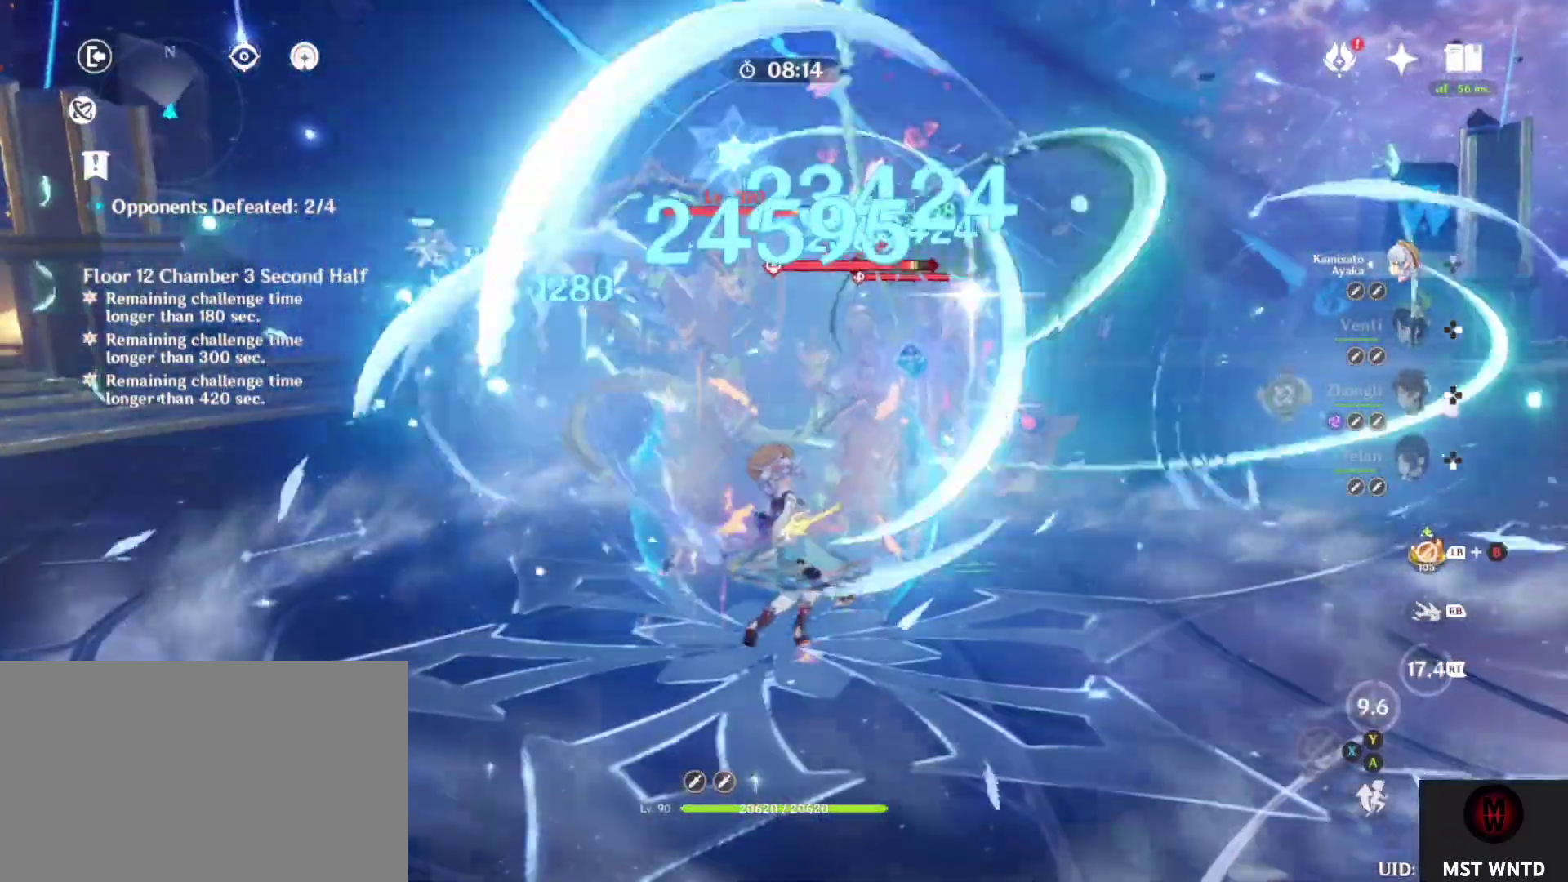
{"buttons": ["DPAD_LEFT"], "left_stick": "center", "right_stick": "center", "events": [[67, "SQUARE", "up"], [100, "DPAD_LEFT", "down"], [150, "SQUARE", "down"], [200, "DPAD_LEFT", "up"], [267, "SQUARE", "up"], [283, "DPAD_LEFT", "down"], [367, "DPAD_LEFT", "up"], [383, "R2", "down"], [450, "DPAD_LEFT", "down"], [483, "R2", "up"]]}
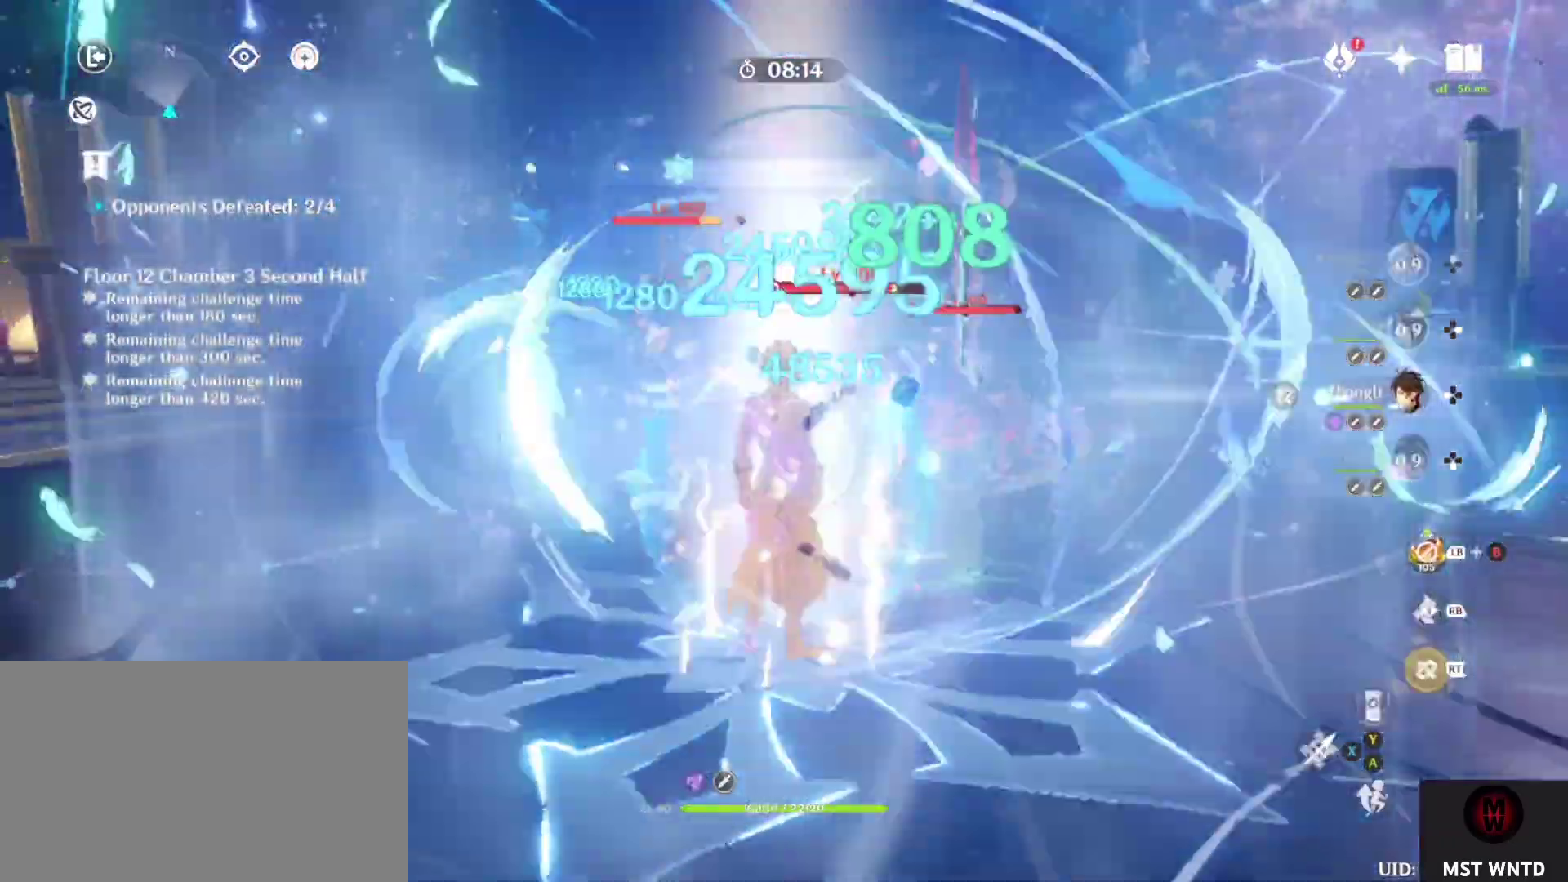
{"buttons": [], "left_stick": "center", "right_stick": "center", "events": [[67, "DPAD_LEFT", "up"], [67, "R2", "down"], [117, "DPAD_LEFT", "down"], [167, "R2", "up"], [233, "DPAD_LEFT", "up"], [267, "R2", "down"], [333, "R2", "up"]]}
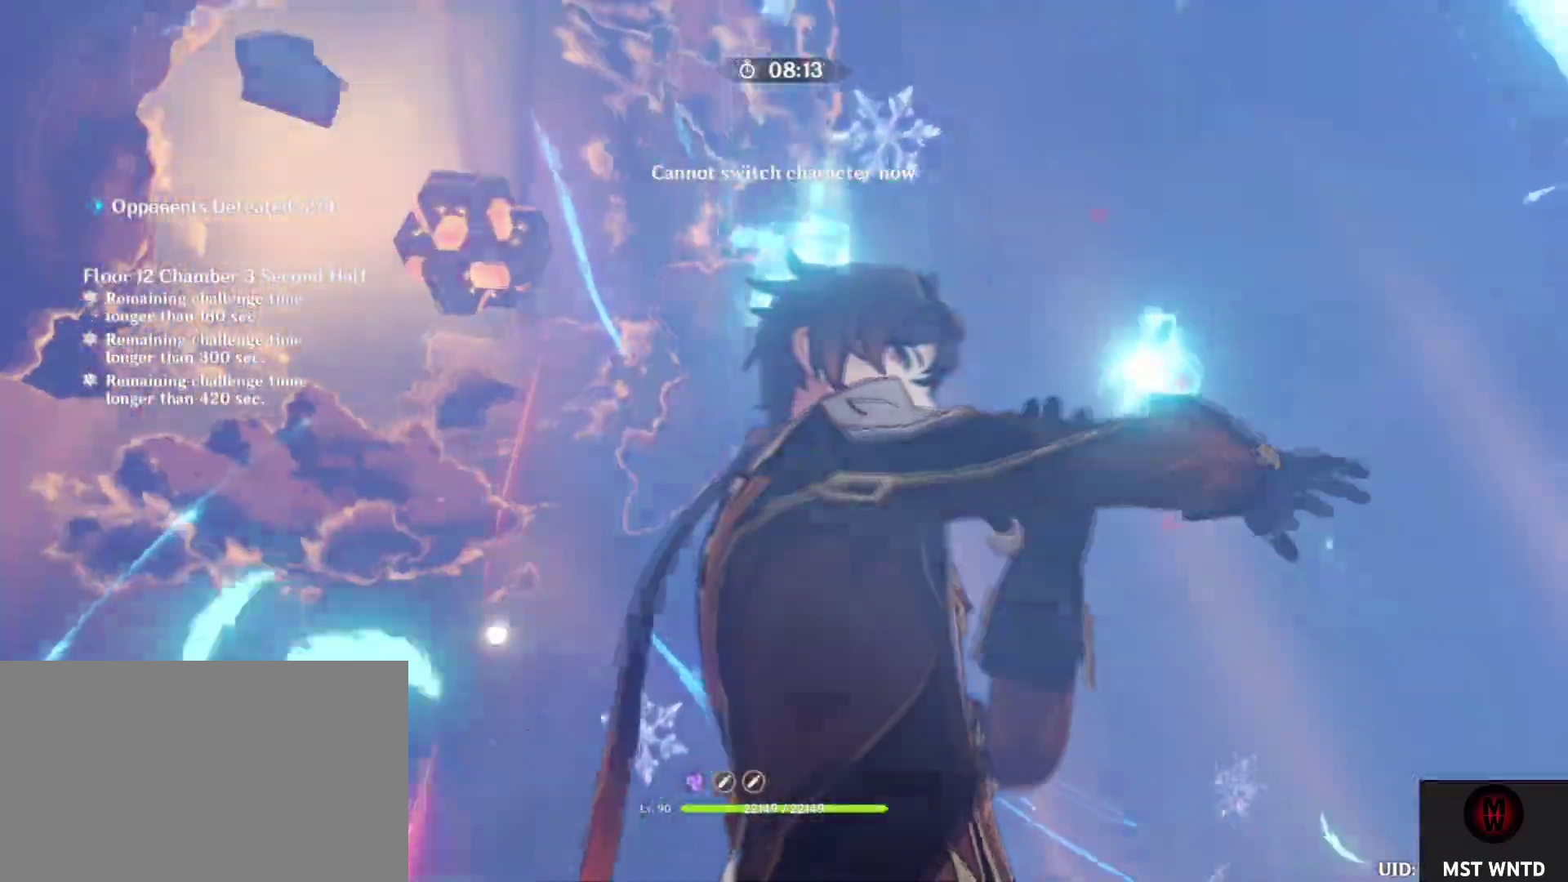
{"buttons": [], "left_stick": "center", "right_stick": "right", "events": [[83, "right_stick", "right"]]}
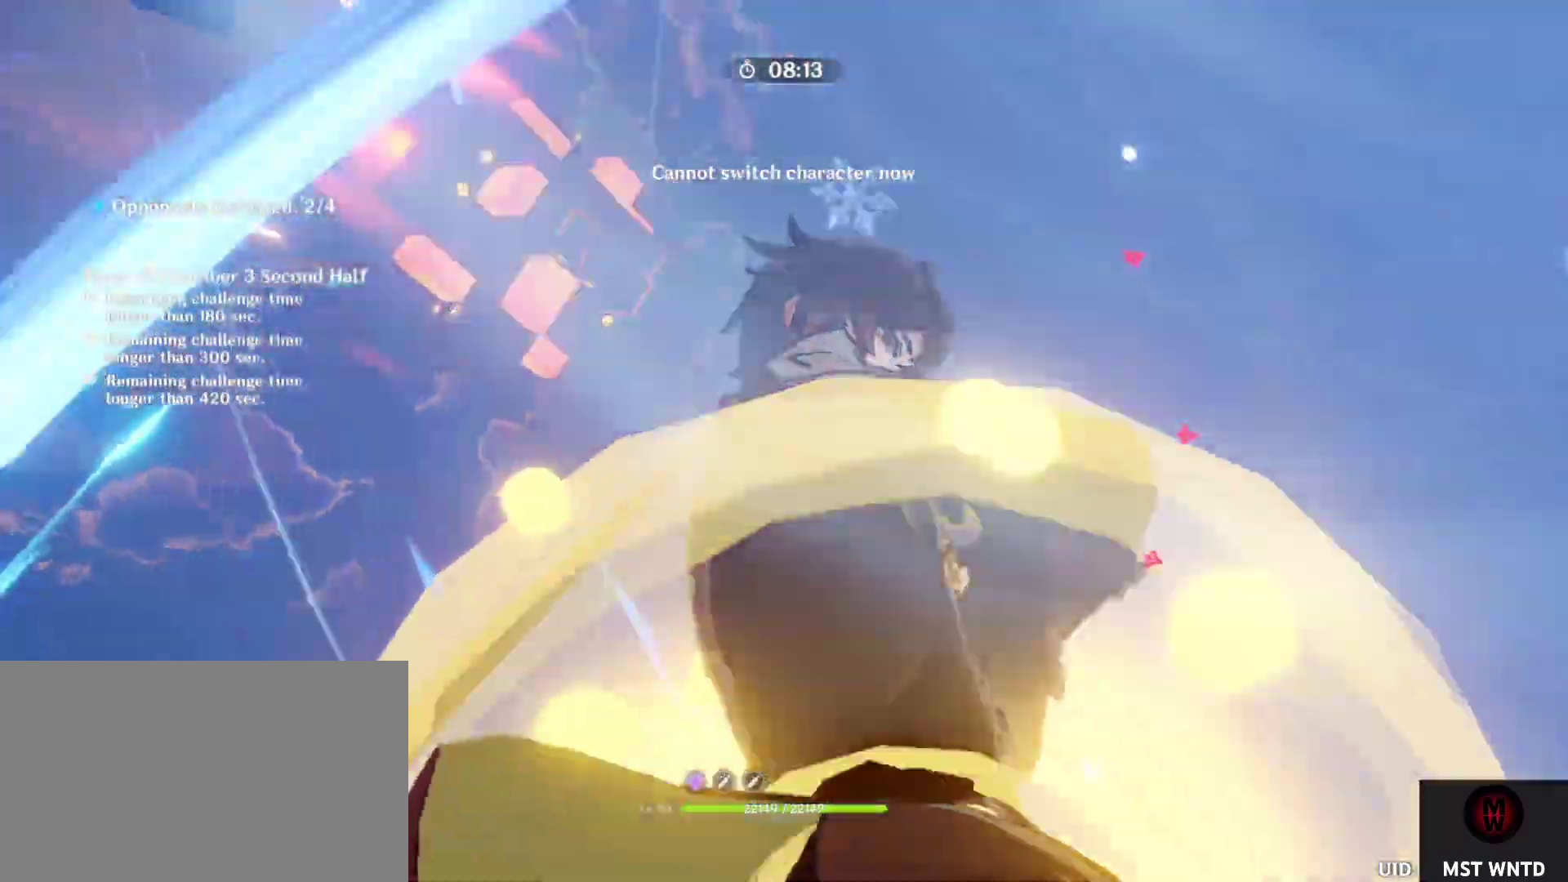
{"buttons": [], "left_stick": "center", "right_stick": "right", "events": [[383, "right_stick", "center"], [500, "right_stick", "right"]]}
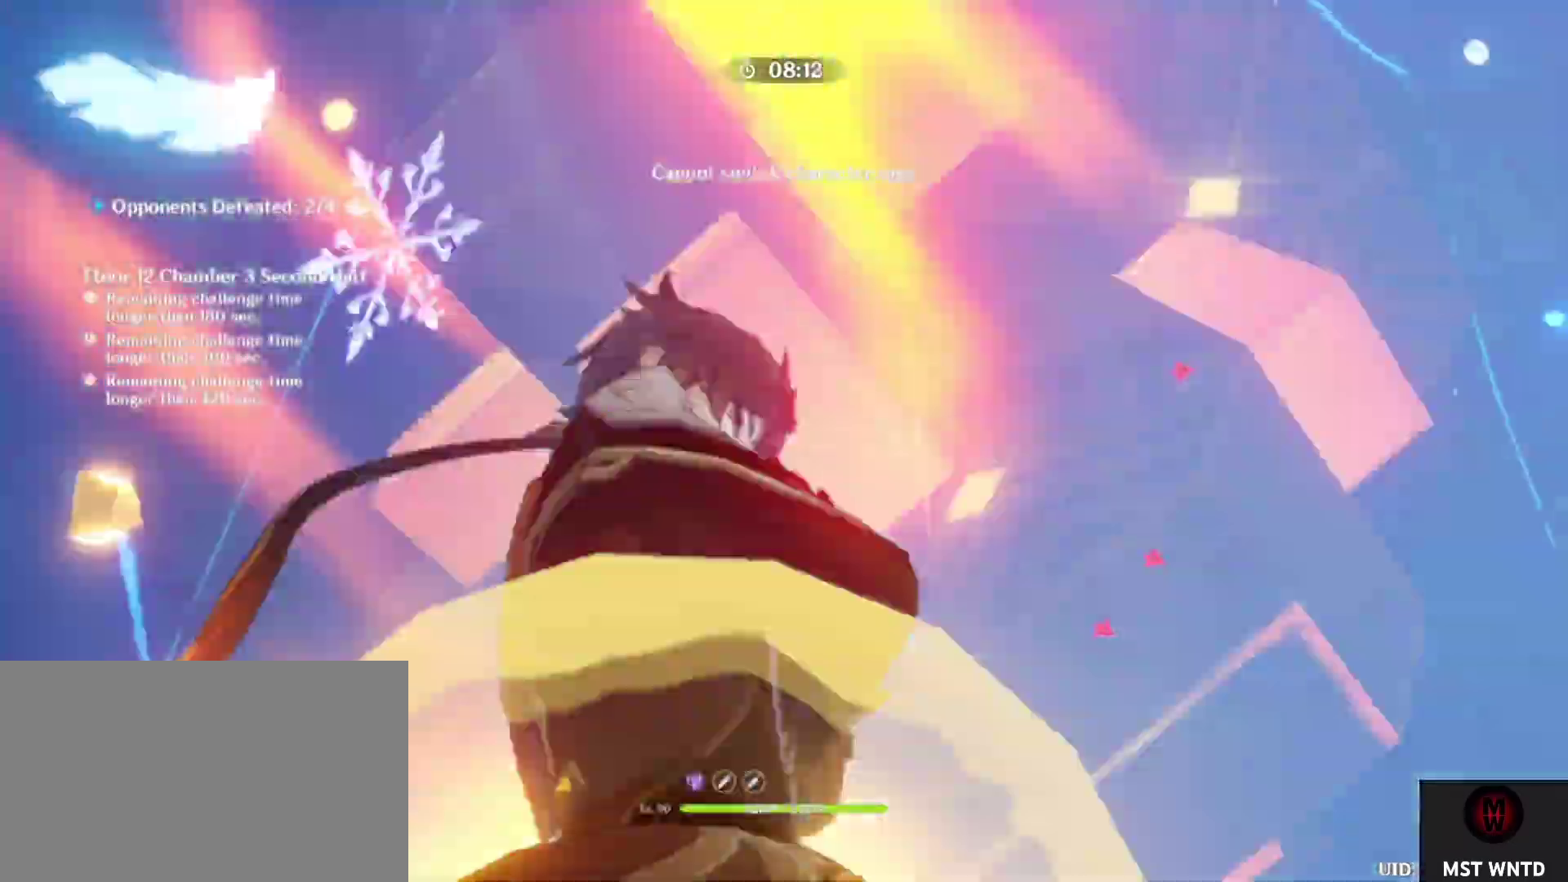
{"buttons": ["SQUARE"], "left_stick": "center", "right_stick": "center", "events": [[150, "right_stick", "center"], [283, "right_stick", "right"], [417, "SQUARE", "down"], [450, "right_stick", "center"]]}
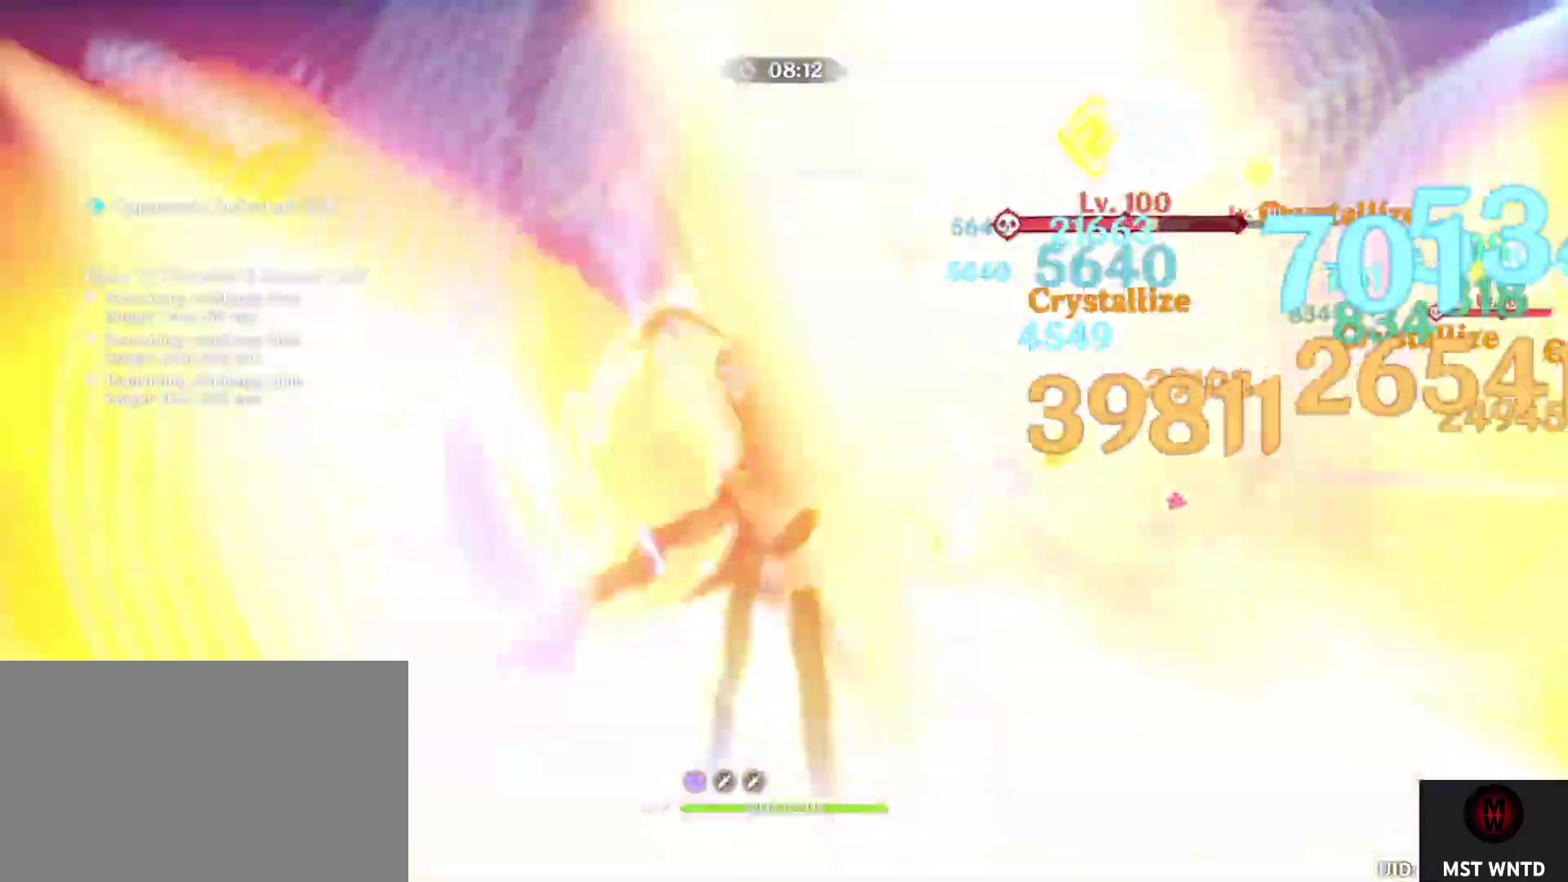
{"buttons": [], "left_stick": "center", "right_stick": "center", "events": [[50, "SQUARE", "up"], [67, "right_stick", "right"], [133, "SQUARE", "down"], [267, "SQUARE", "up"], [333, "SQUARE", "down"], [433, "right_stick", "center"], [467, "SQUARE", "up"]]}
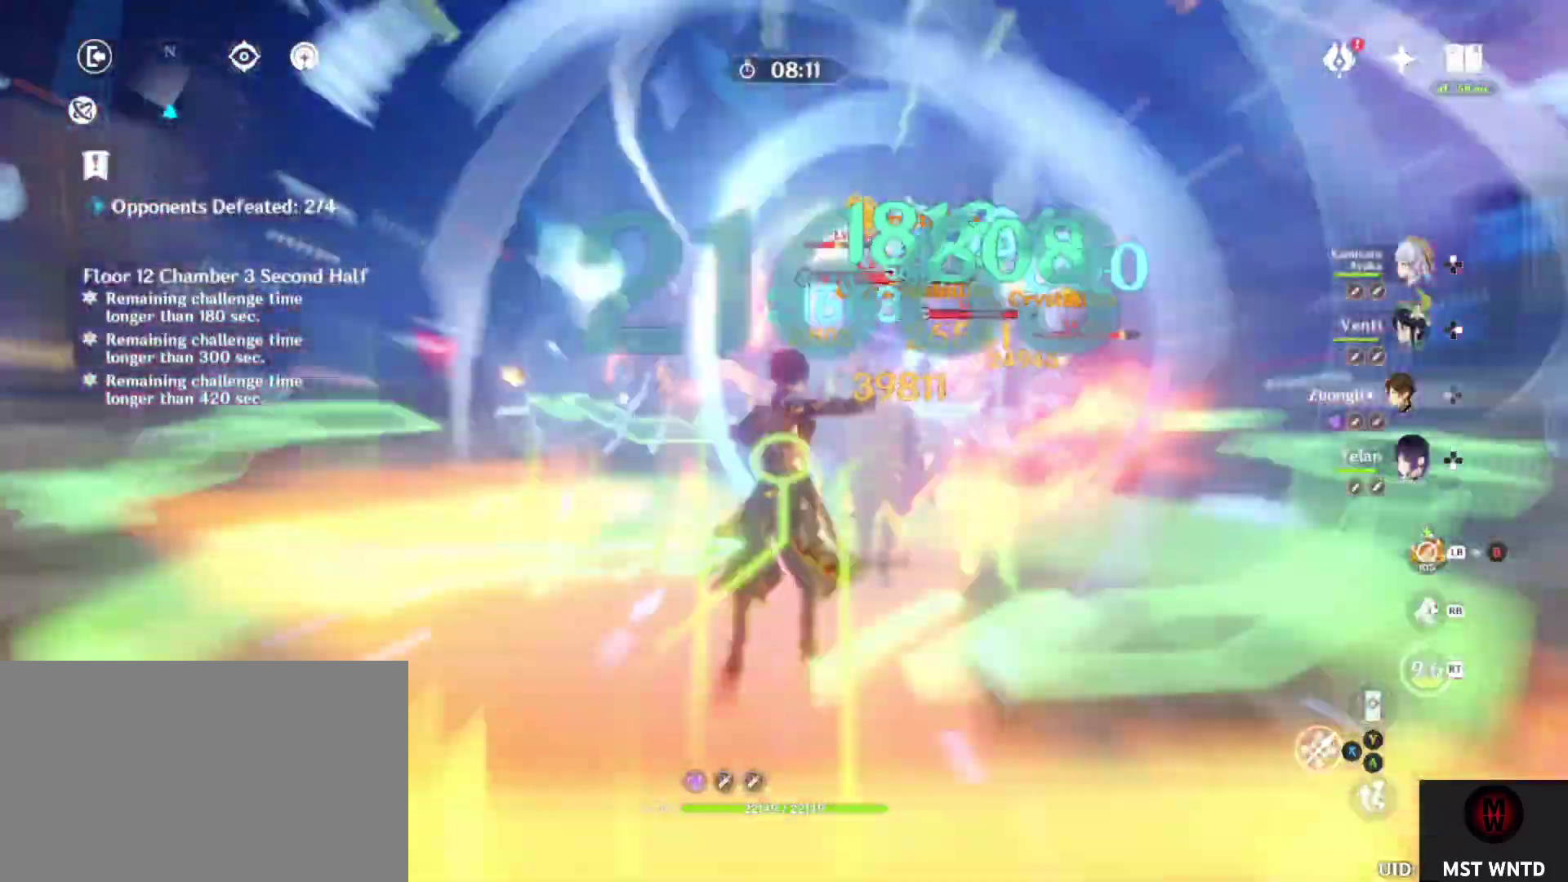
{"buttons": ["TRIANGLE"], "left_stick": "up", "right_stick": "center", "events": [[50, "SQUARE", "down"], [100, "DPAD_DOWN", "down"], [150, "SQUARE", "up"], [200, "DPAD_DOWN", "up"], [267, "SQUARE", "down"], [350, "SQUARE", "up"], [383, "left_stick", "up"], [483, "TRIANGLE", "down"]]}
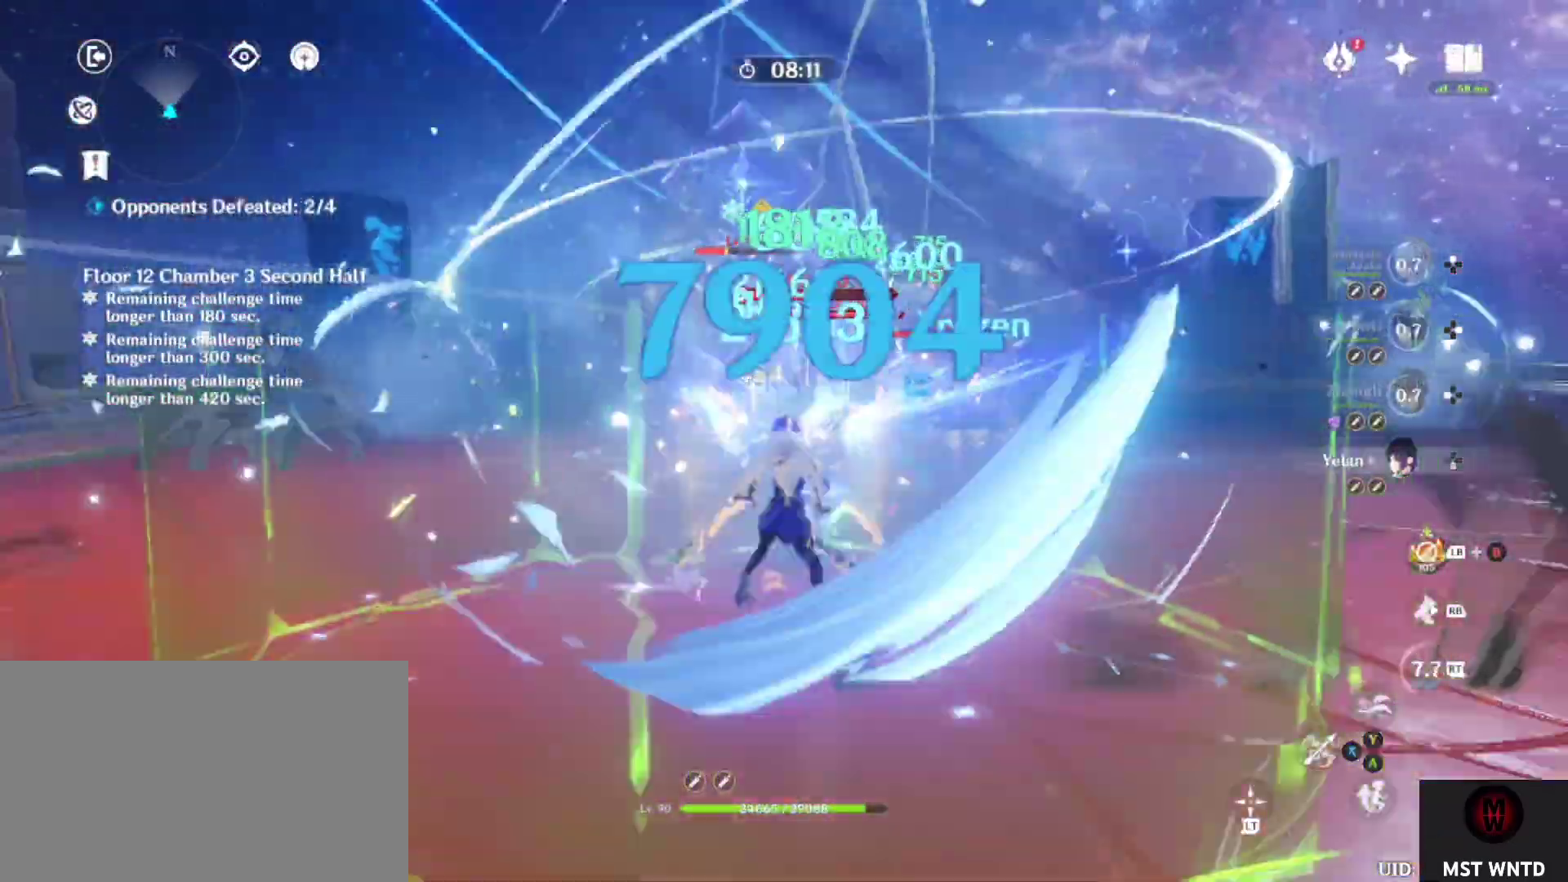
{"buttons": ["TRIANGLE"], "left_stick": "center", "right_stick": "center", "events": [[467, "left_stick", "center"]]}
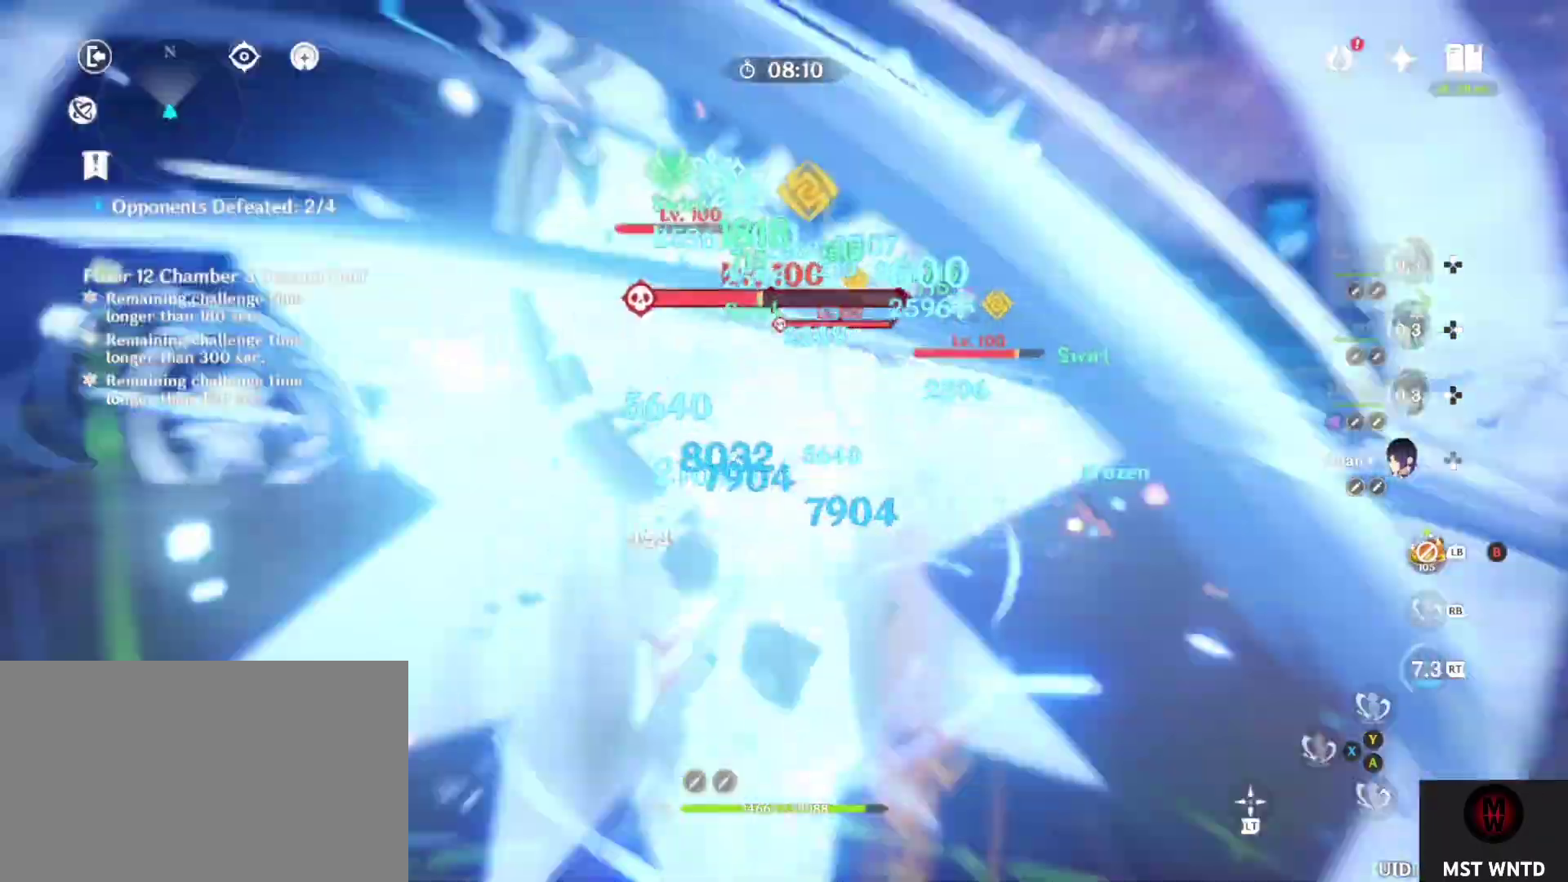
{"buttons": ["SQUARE"], "left_stick": "center", "right_stick": "center", "events": [[17, "TRIANGLE", "up"], [17, "left_stick", "down"], [100, "TRIANGLE", "down"], [183, "TRIANGLE", "up"], [283, "SQUARE", "down"], [333, "left_stick", "center"], [417, "SQUARE", "up"], [483, "SQUARE", "down"]]}
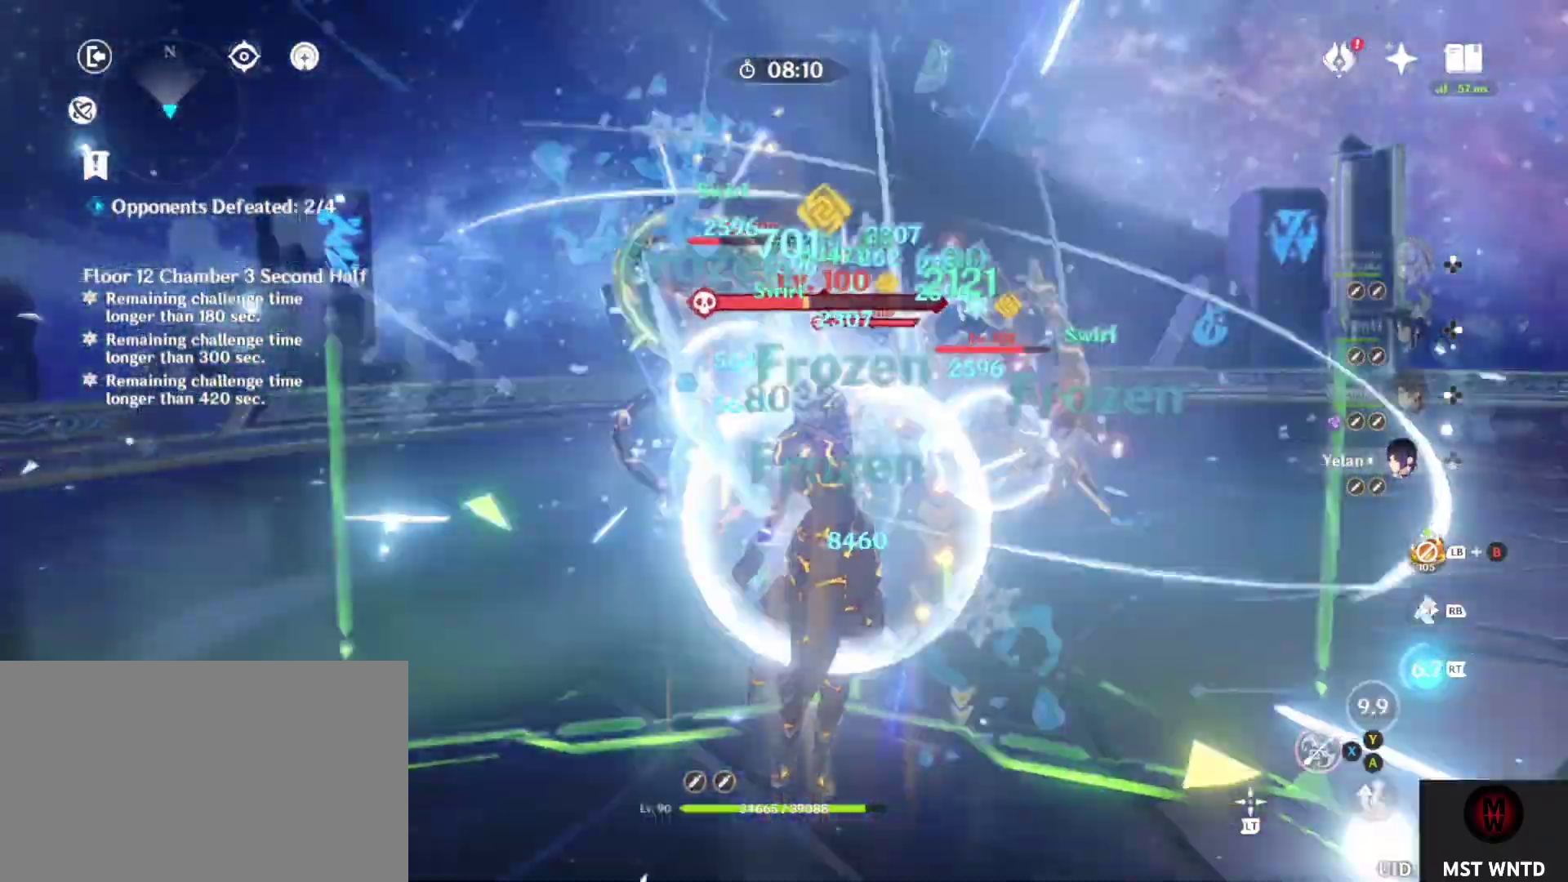
{"buttons": ["SQUARE"], "left_stick": "up", "right_stick": "center", "events": [[67, "DPAD_LEFT", "down"], [67, "DPAD_UP", "down"], [117, "SQUARE", "up"], [150, "DPAD_LEFT", "up"], [217, "DPAD_UP", "up"], [217, "SQUARE", "down"], [233, "DPAD_UP", "down"], [350, "SQUARE", "up"], [367, "DPAD_UP", "up"], [417, "SQUARE", "down"], [500, "left_stick", "up"]]}
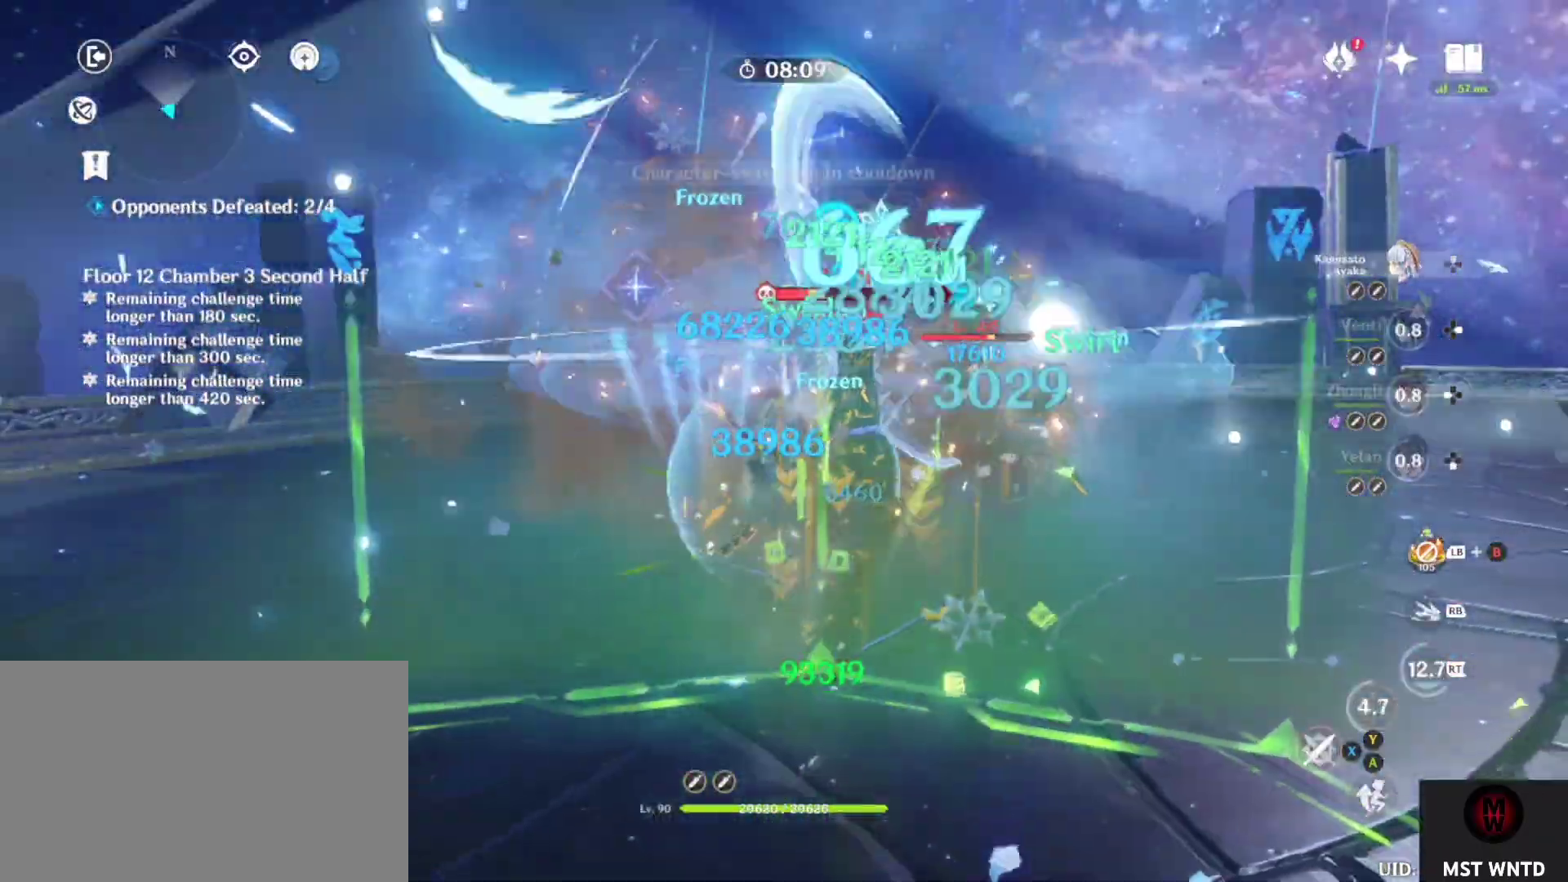
{"buttons": ["SQUARE"], "left_stick": "center", "right_stick": "center", "events": [[33, "SQUARE", "up"], [100, "SQUARE", "down"], [133, "R1", "down"], [333, "R1", "up"], [333, "SQUARE", "up"], [417, "SQUARE", "down"], [483, "left_stick", "center"]]}
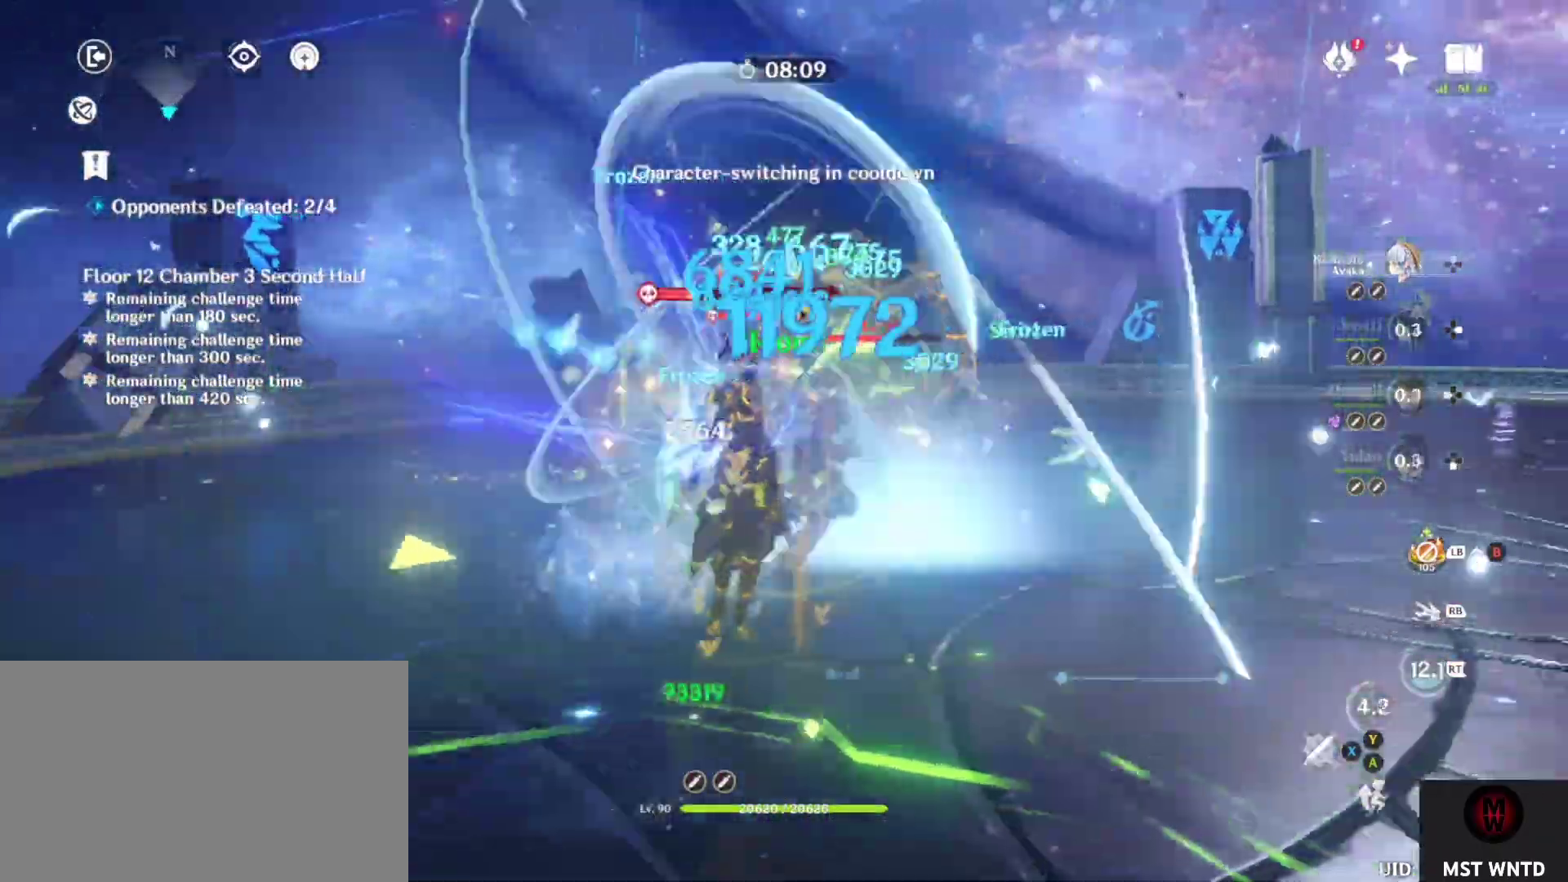
{"buttons": [], "left_stick": "center", "right_stick": "left", "events": [[83, "SQUARE", "up"], [133, "SQUARE", "down"], [267, "SQUARE", "up"], [367, "SQUARE", "down"], [433, "right_stick", "left"], [467, "SQUARE", "up"]]}
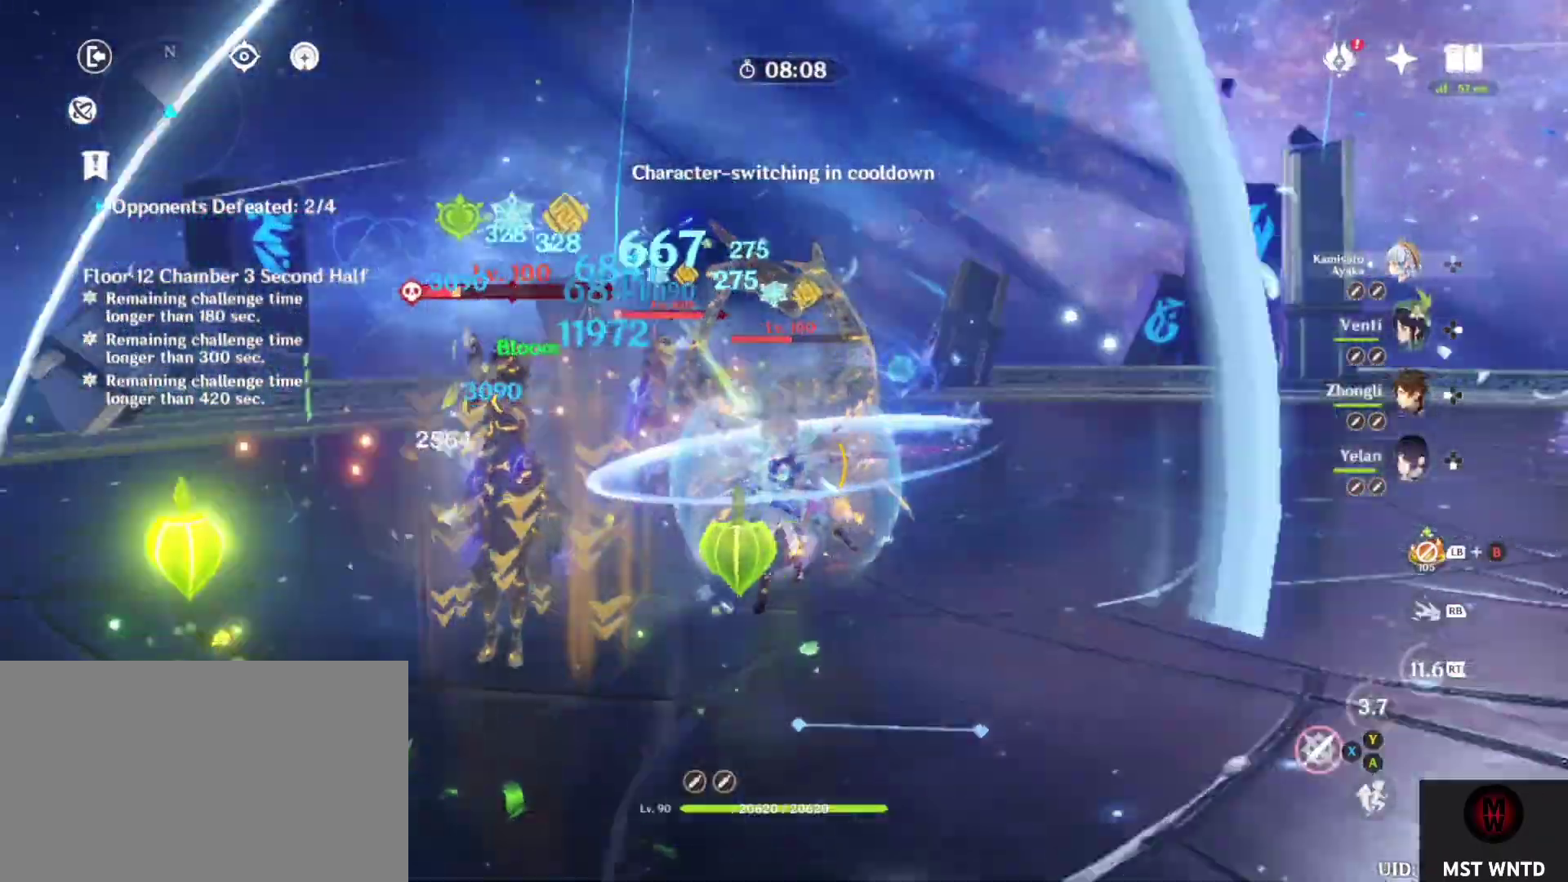
{"buttons": ["SQUARE"], "left_stick": "center", "right_stick": "center", "events": [[50, "SQUARE", "down"], [67, "right_stick", "center"], [167, "SQUARE", "up"], [250, "SQUARE", "down"], [283, "right_stick", "left"], [333, "right_stick", "center"], [400, "SQUARE", "up"], [467, "SQUARE", "down"]]}
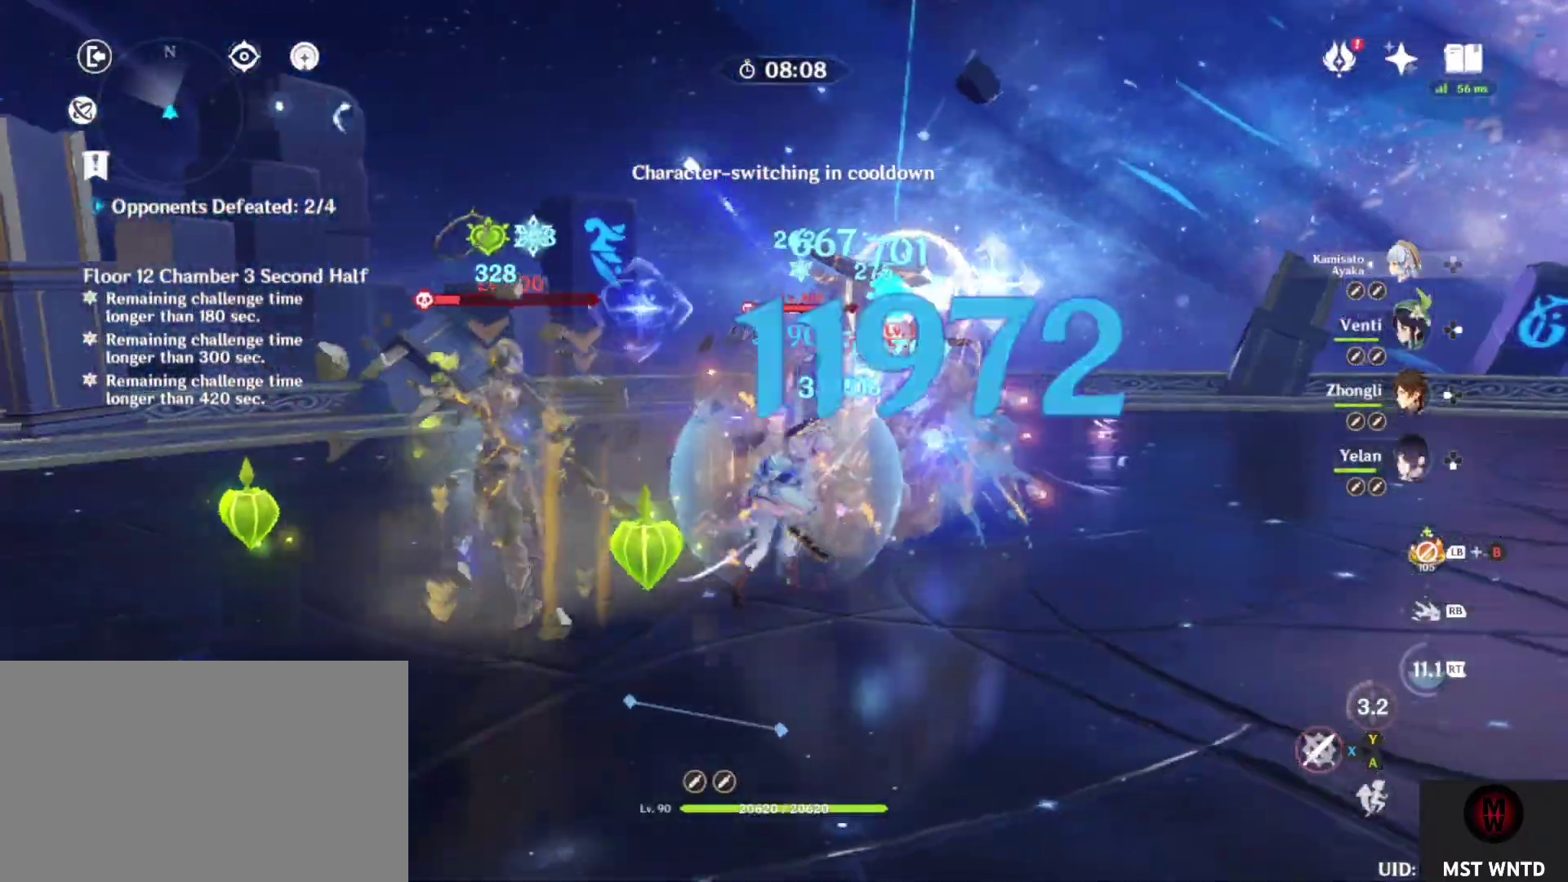
{"buttons": [], "left_stick": "center", "right_stick": "center", "events": [[17, "left_stick", "up"], [50, "SQUARE", "up"], [133, "SQUARE", "down"], [200, "left_stick", "center"], [250, "SQUARE", "up"], [333, "right_stick", "right"], [350, "SQUARE", "down"], [450, "right_stick", "center"], [467, "SQUARE", "up"]]}
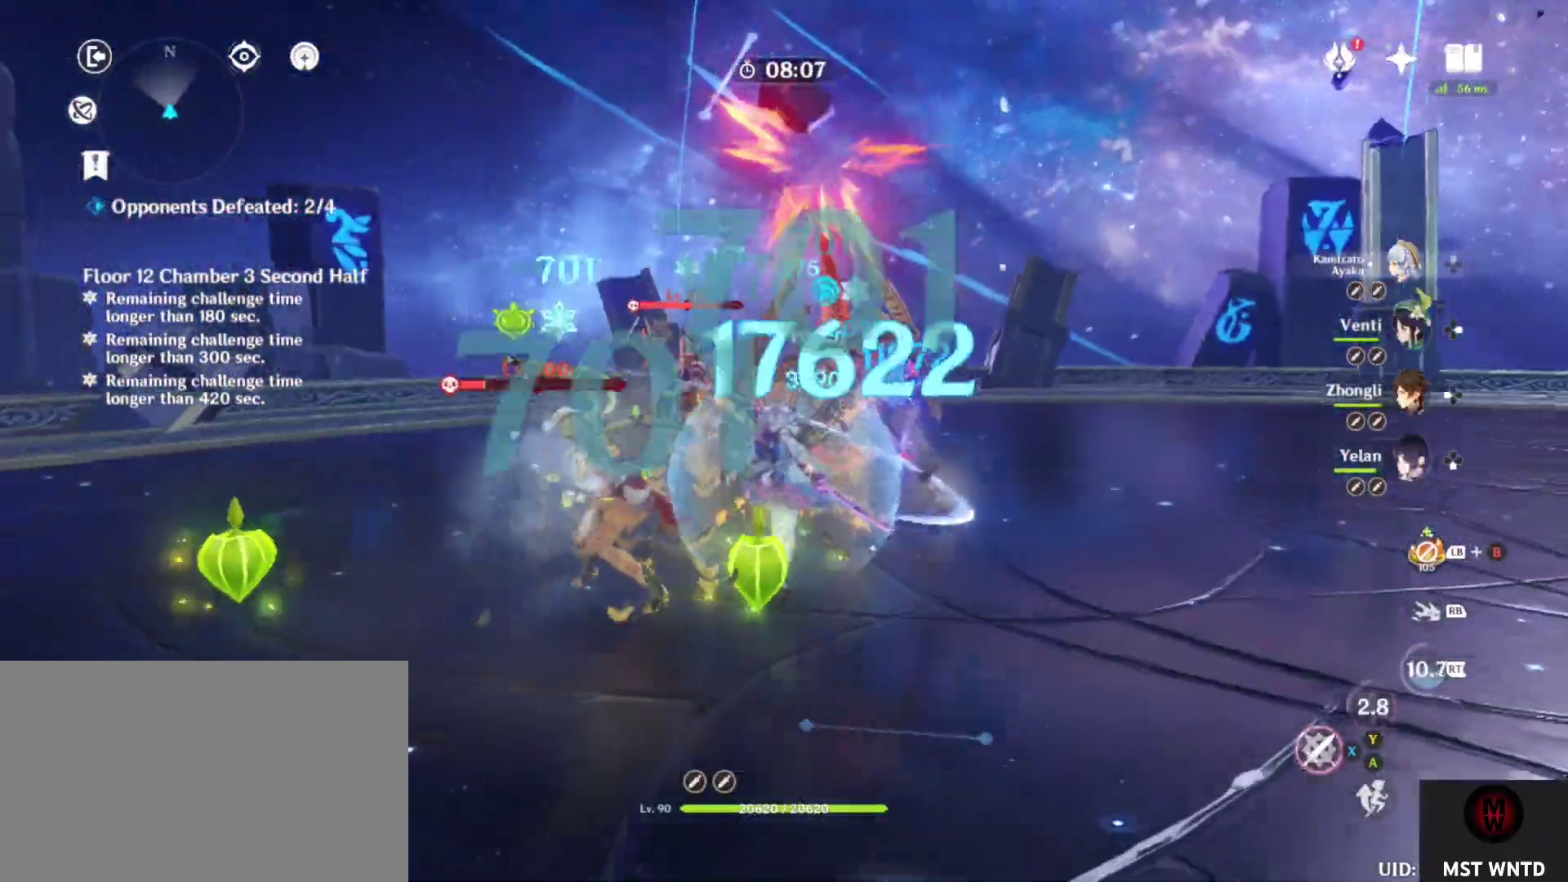
{"buttons": ["SQUARE"], "left_stick": "center", "right_stick": "center", "events": [[67, "SQUARE", "down"], [83, "right_stick", "left"], [167, "SQUARE", "up"], [267, "SQUARE", "down"], [383, "SQUARE", "up"], [383, "right_stick", "center"], [467, "SQUARE", "down"]]}
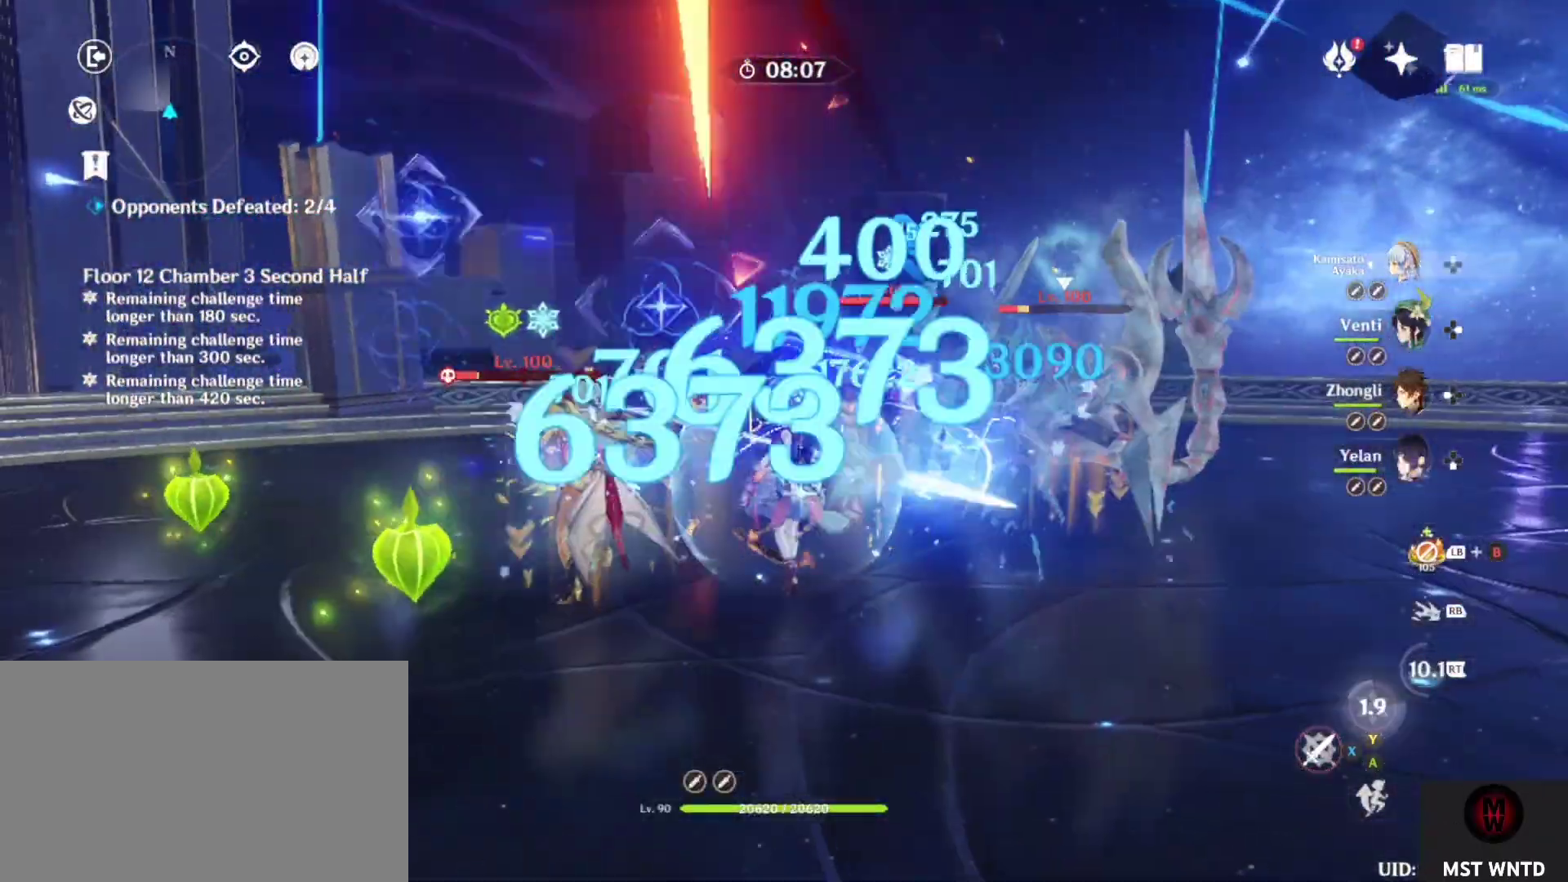
{"buttons": [], "left_stick": "center", "right_stick": "left", "events": [[50, "right_stick", "right"], [83, "SQUARE", "up"], [167, "SQUARE", "down"], [167, "right_stick", "center"], [267, "right_stick", "left"], [317, "SQUARE", "up"], [383, "SQUARE", "down"], [500, "SQUARE", "up"]]}
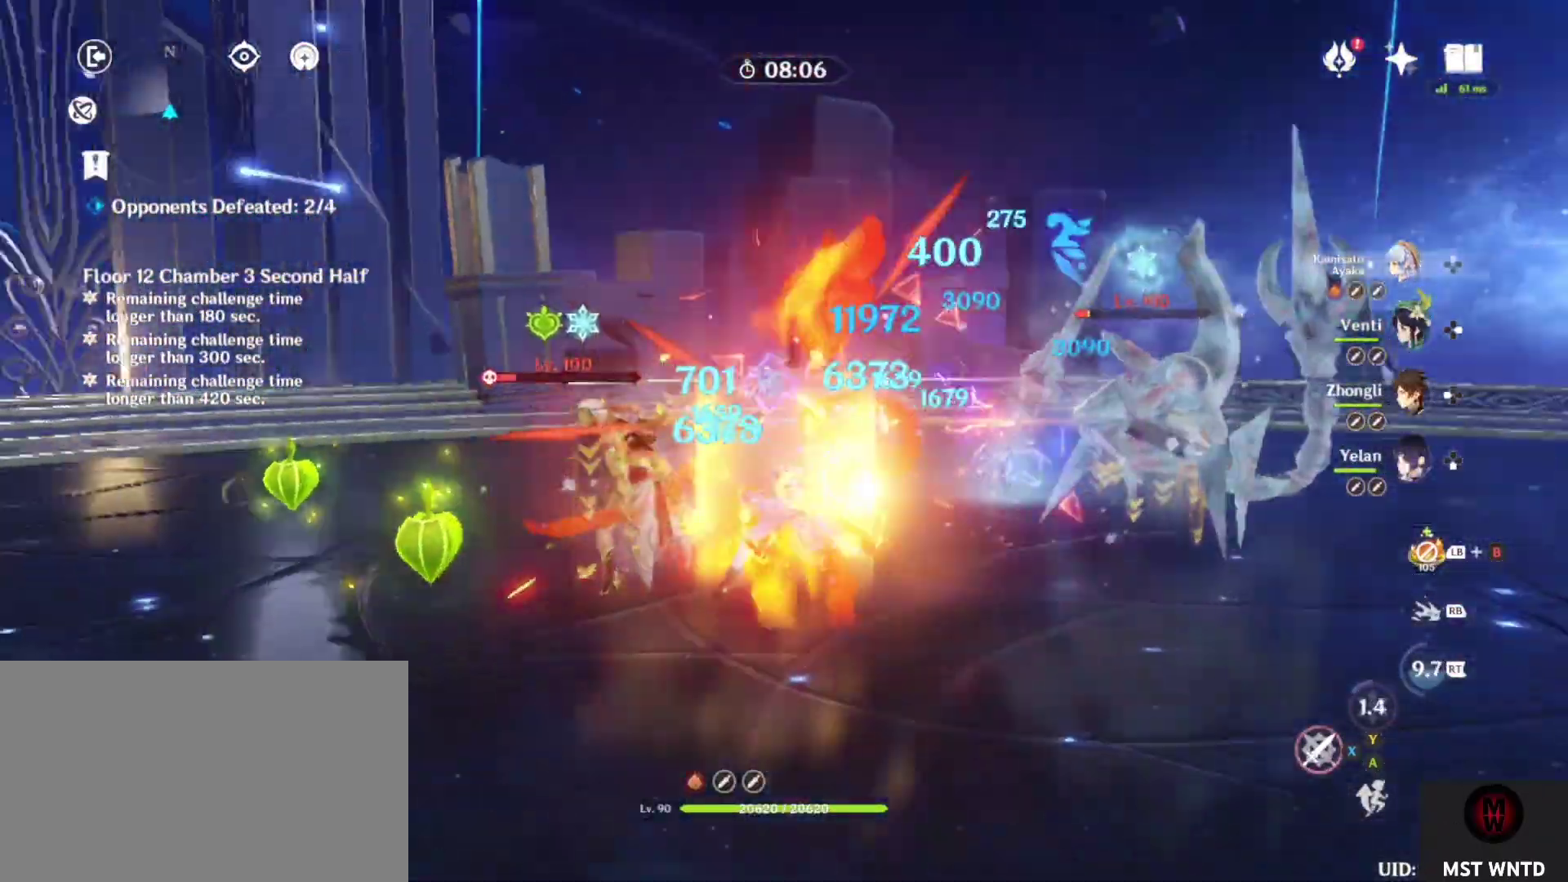
{"buttons": ["SQUARE"], "left_stick": "center", "right_stick": "right", "events": [[33, "right_stick", "center"], [83, "SQUARE", "down"], [150, "right_stick", "right"], [200, "SQUARE", "up"], [283, "SQUARE", "down"], [400, "SQUARE", "up"], [400, "right_stick", "center"], [467, "right_stick", "right"], [500, "SQUARE", "down"]]}
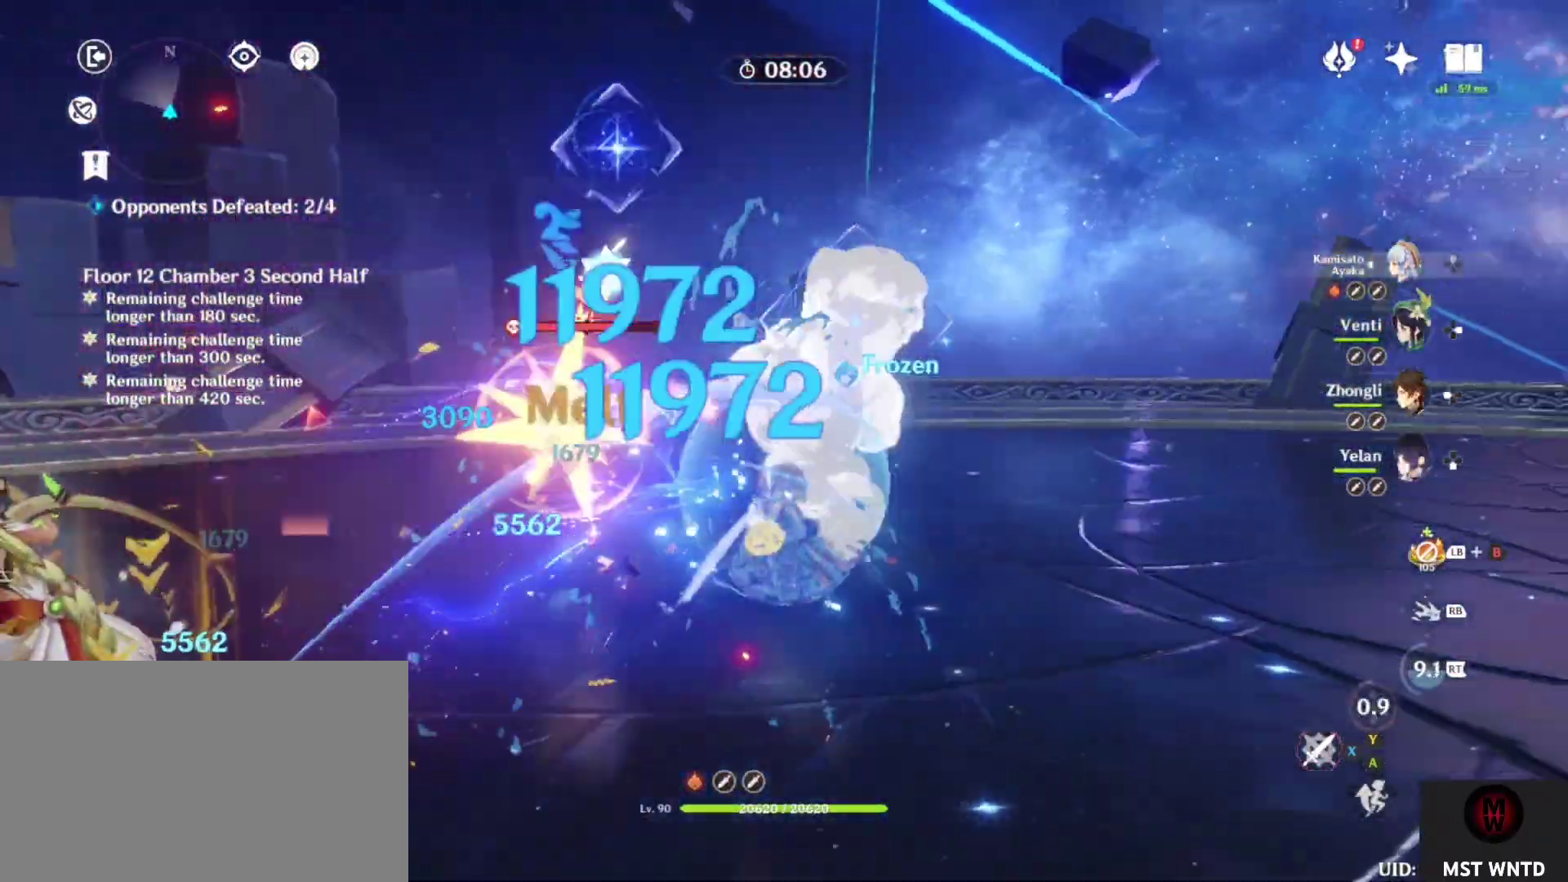
{"buttons": [], "left_stick": "center", "right_stick": "left", "events": [[50, "right_stick", "center"], [100, "SQUARE", "up"], [167, "right_stick", "left"], [183, "SQUARE", "down"], [300, "SQUARE", "up"], [400, "SQUARE", "down"], [500, "SQUARE", "up"]]}
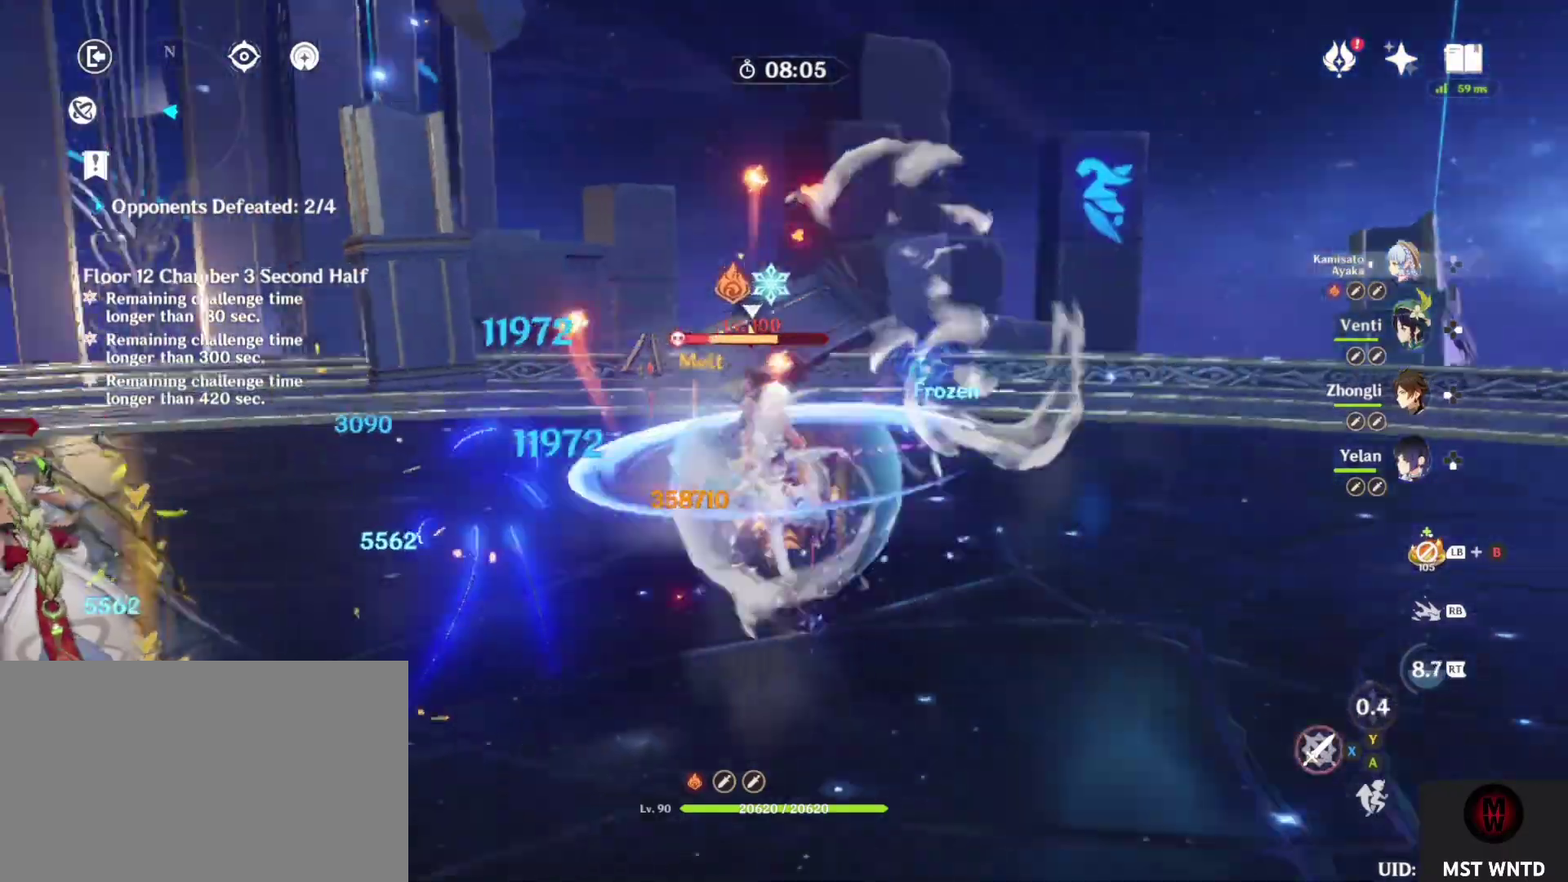
{"buttons": [], "left_stick": "left", "right_stick": "center", "events": [[117, "TRIANGLE", "down"], [167, "right_stick", "center"], [217, "TRIANGLE", "up"], [317, "TRIANGLE", "down"], [367, "left_stick", "left"], [450, "TRIANGLE", "up"]]}
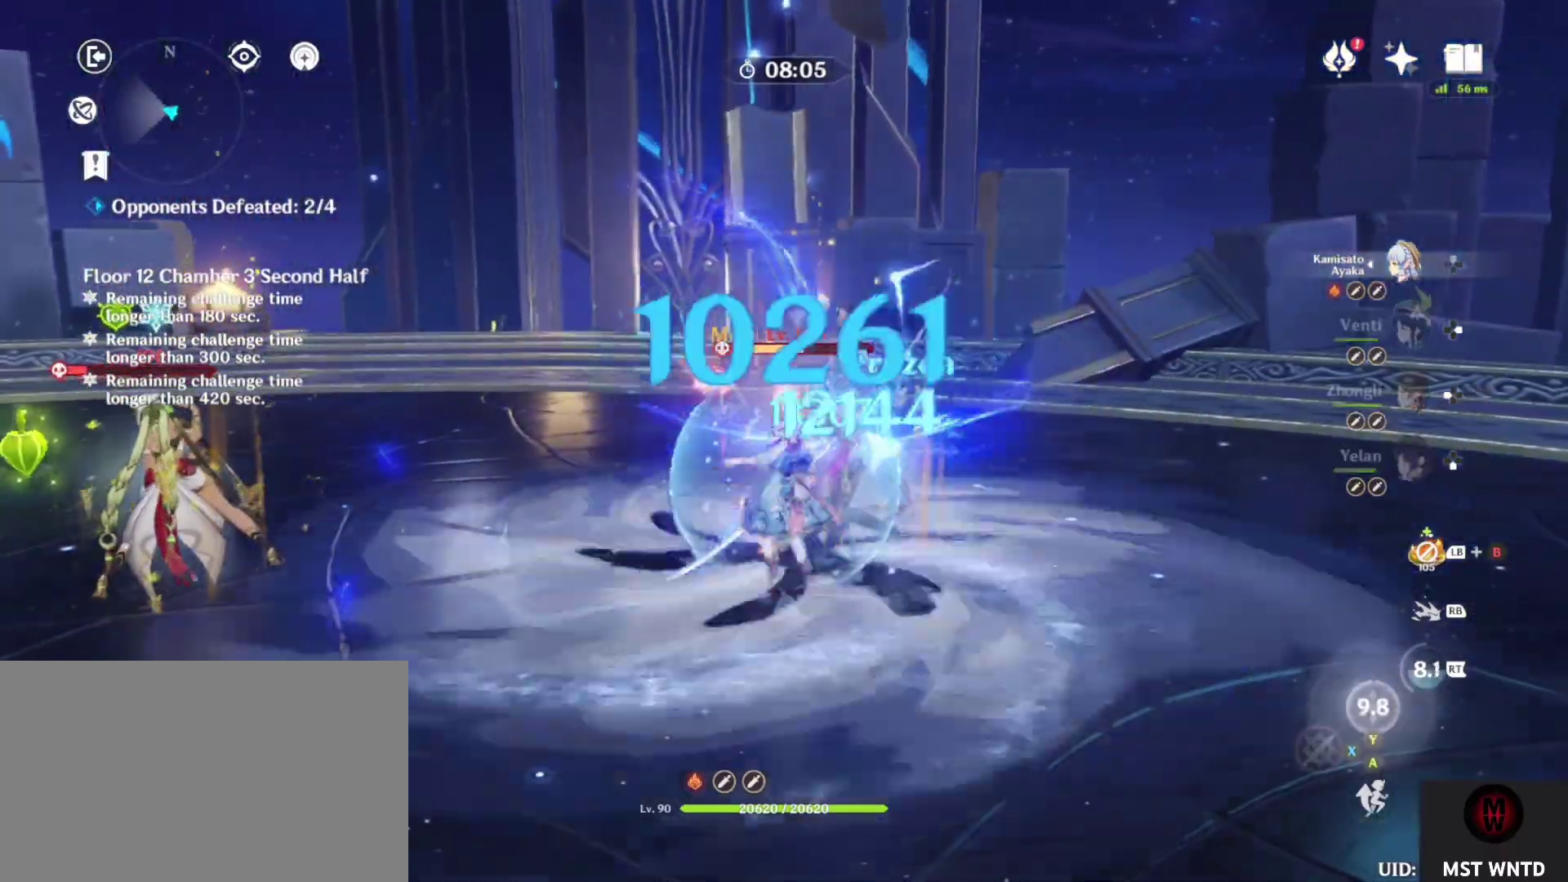
{"buttons": [], "left_stick": "left", "right_stick": "center", "events": [[33, "TRIANGLE", "down"], [117, "TRIANGLE", "up"], [217, "TRIANGLE", "down"], [300, "TRIANGLE", "up"], [383, "R1", "down"], [467, "R1", "up"]]}
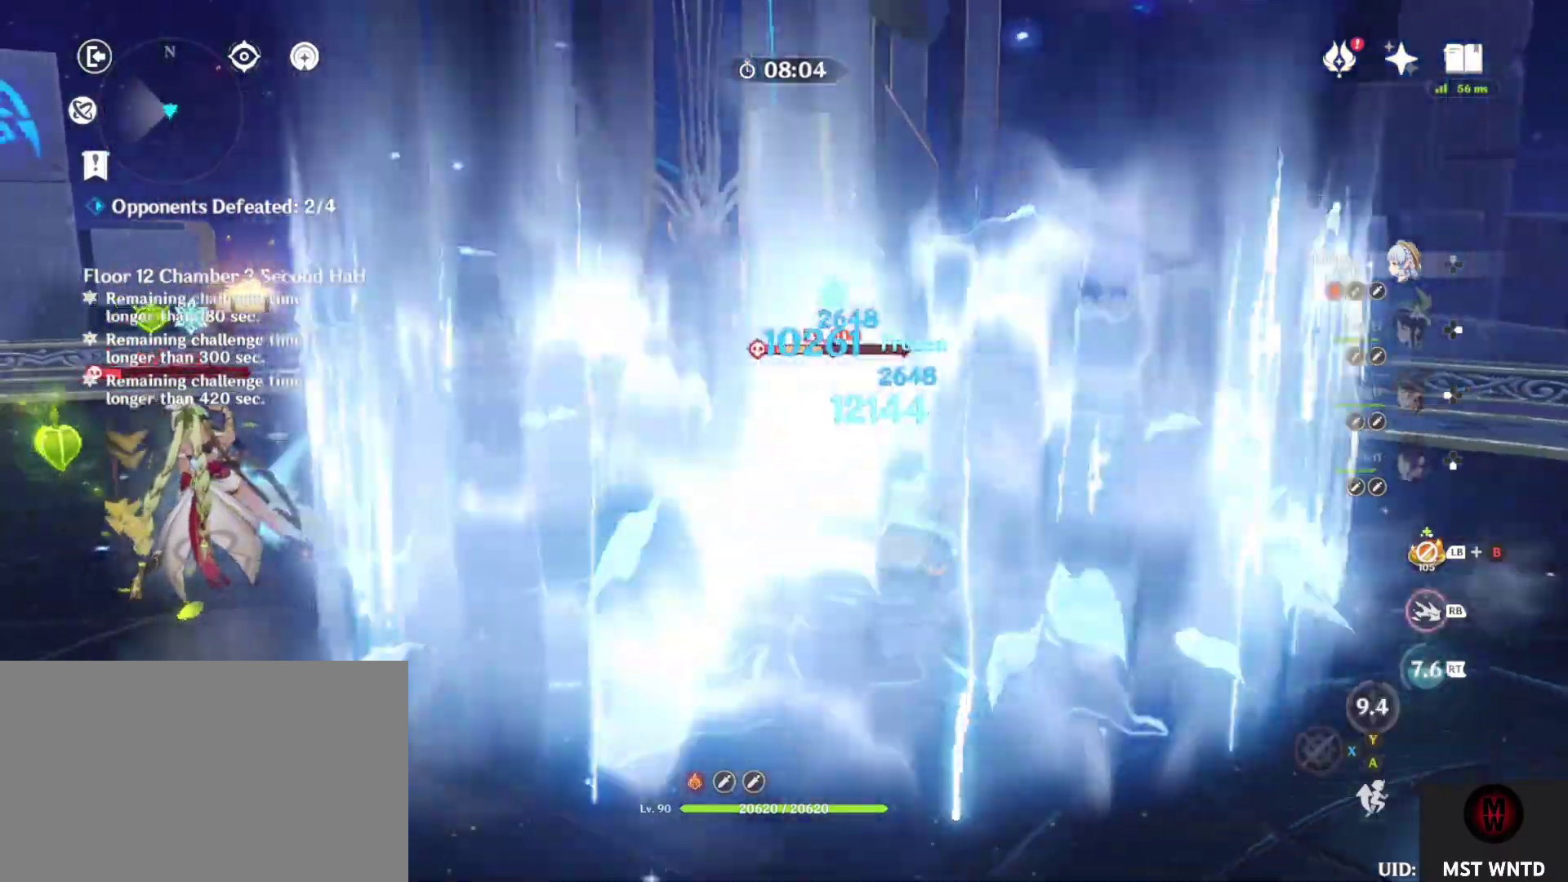
{"buttons": ["SQUARE"], "left_stick": "center", "right_stick": "right", "events": [[150, "SQUARE", "down"], [233, "left_stick", "center"], [283, "SQUARE", "up"], [417, "SQUARE", "down"], [450, "right_stick", "right"]]}
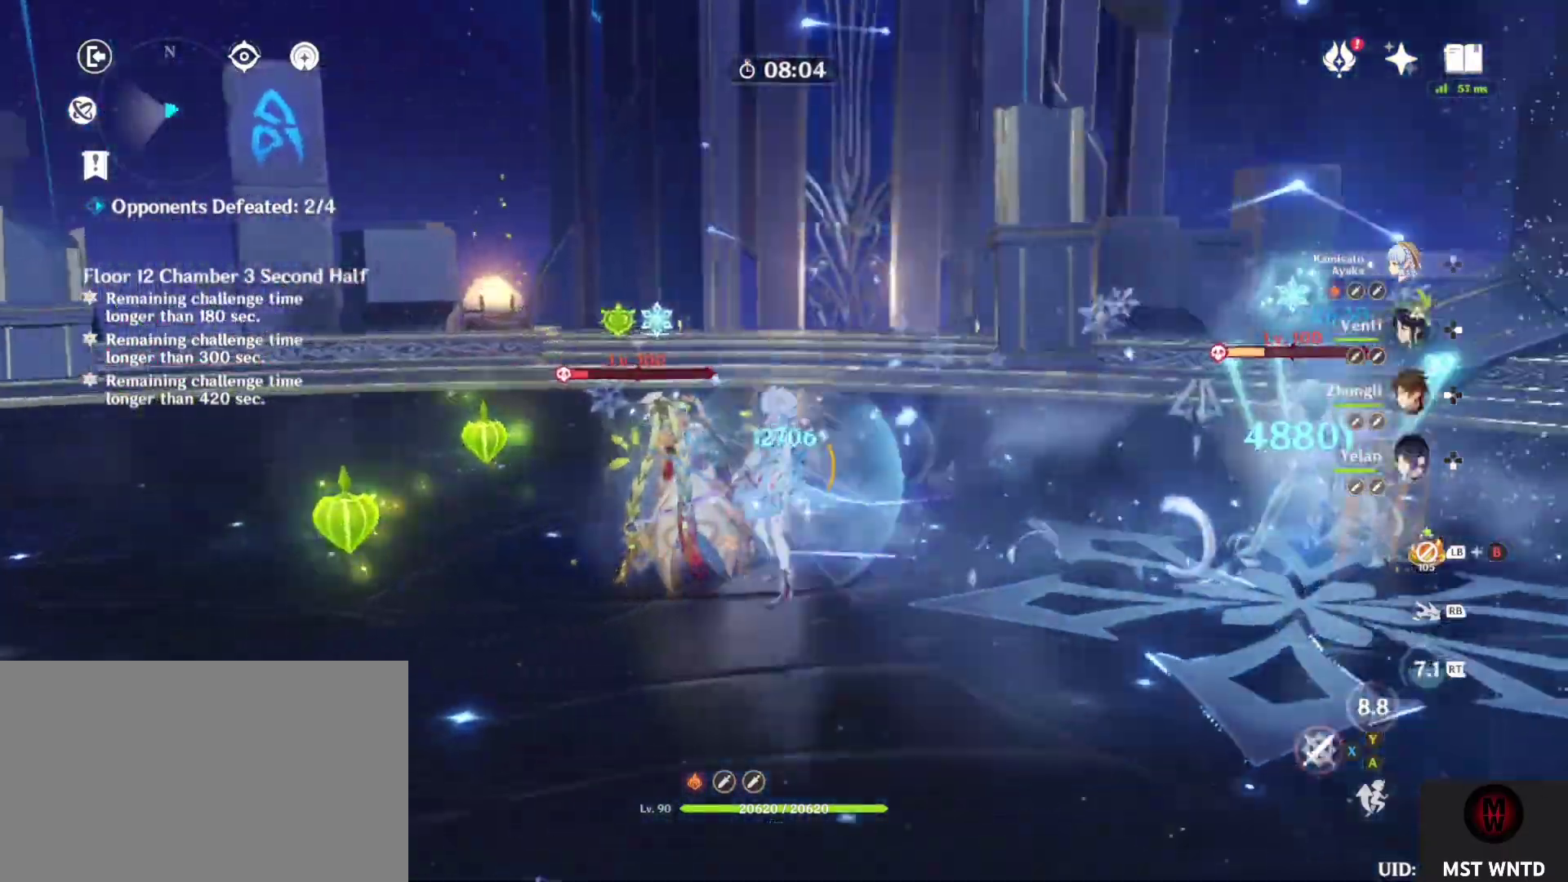
{"buttons": ["SQUARE"], "left_stick": "center", "right_stick": "left", "events": [[117, "right_stick", "center"], [250, "right_stick", "right"], [367, "right_stick", "center"], [500, "right_stick", "left"]]}
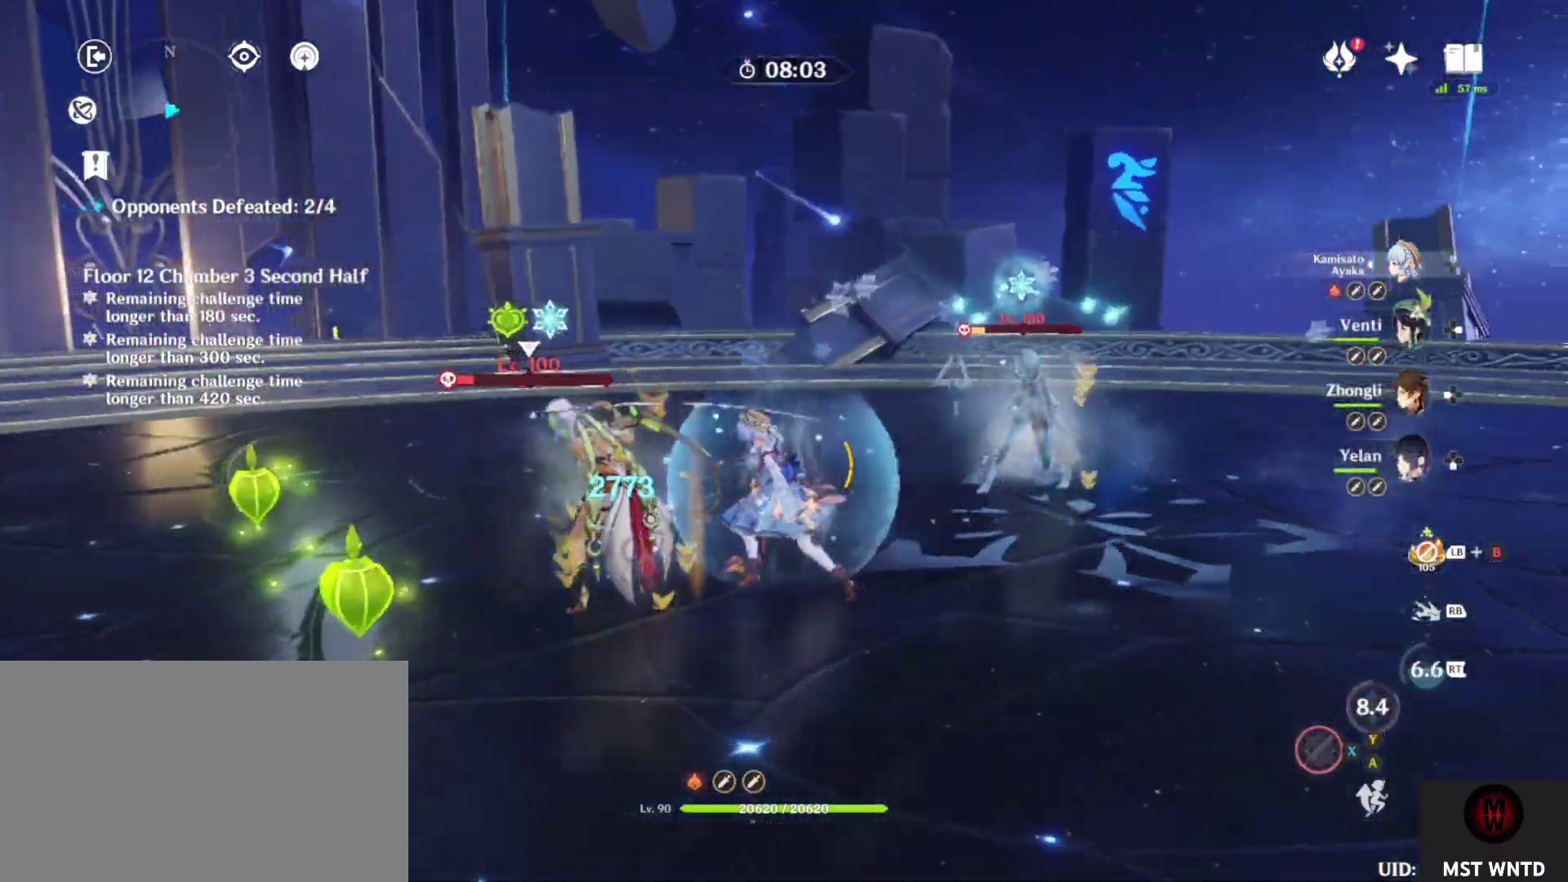
{"buttons": ["SQUARE"], "left_stick": "left", "right_stick": "center", "events": [[333, "right_stick", "center"], [500, "left_stick", "left"]]}
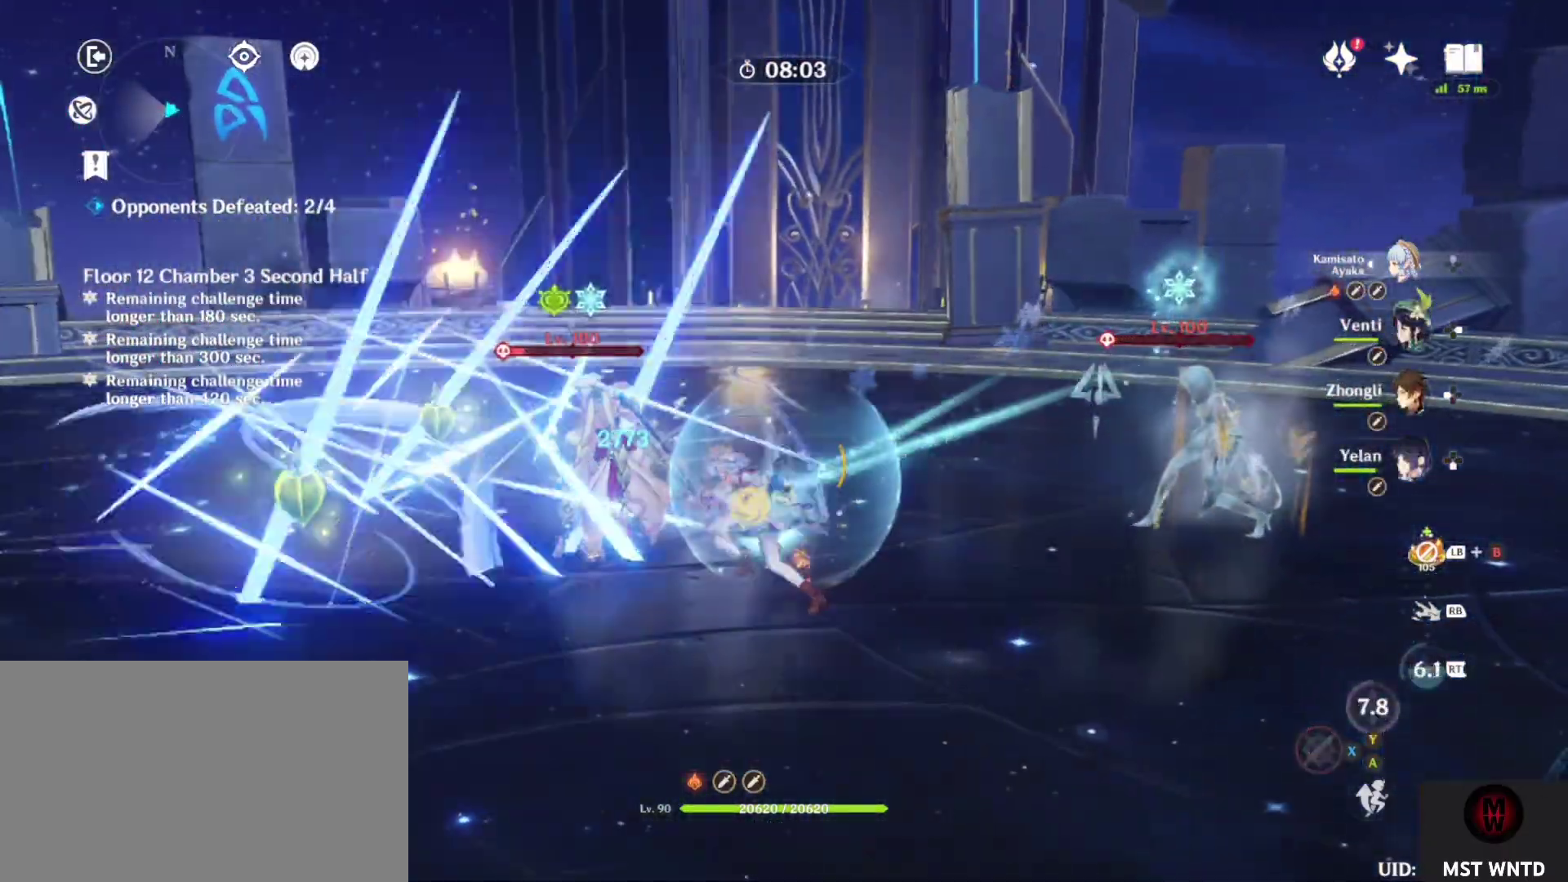
{"buttons": [], "left_stick": "center", "right_stick": "right", "events": [[50, "R1", "down"], [100, "left_stick", "up"], [133, "R1", "up"], [133, "SQUARE", "up"], [267, "SQUARE", "down"], [333, "left_stick", "center"], [400, "SQUARE", "up"], [467, "right_stick", "right"]]}
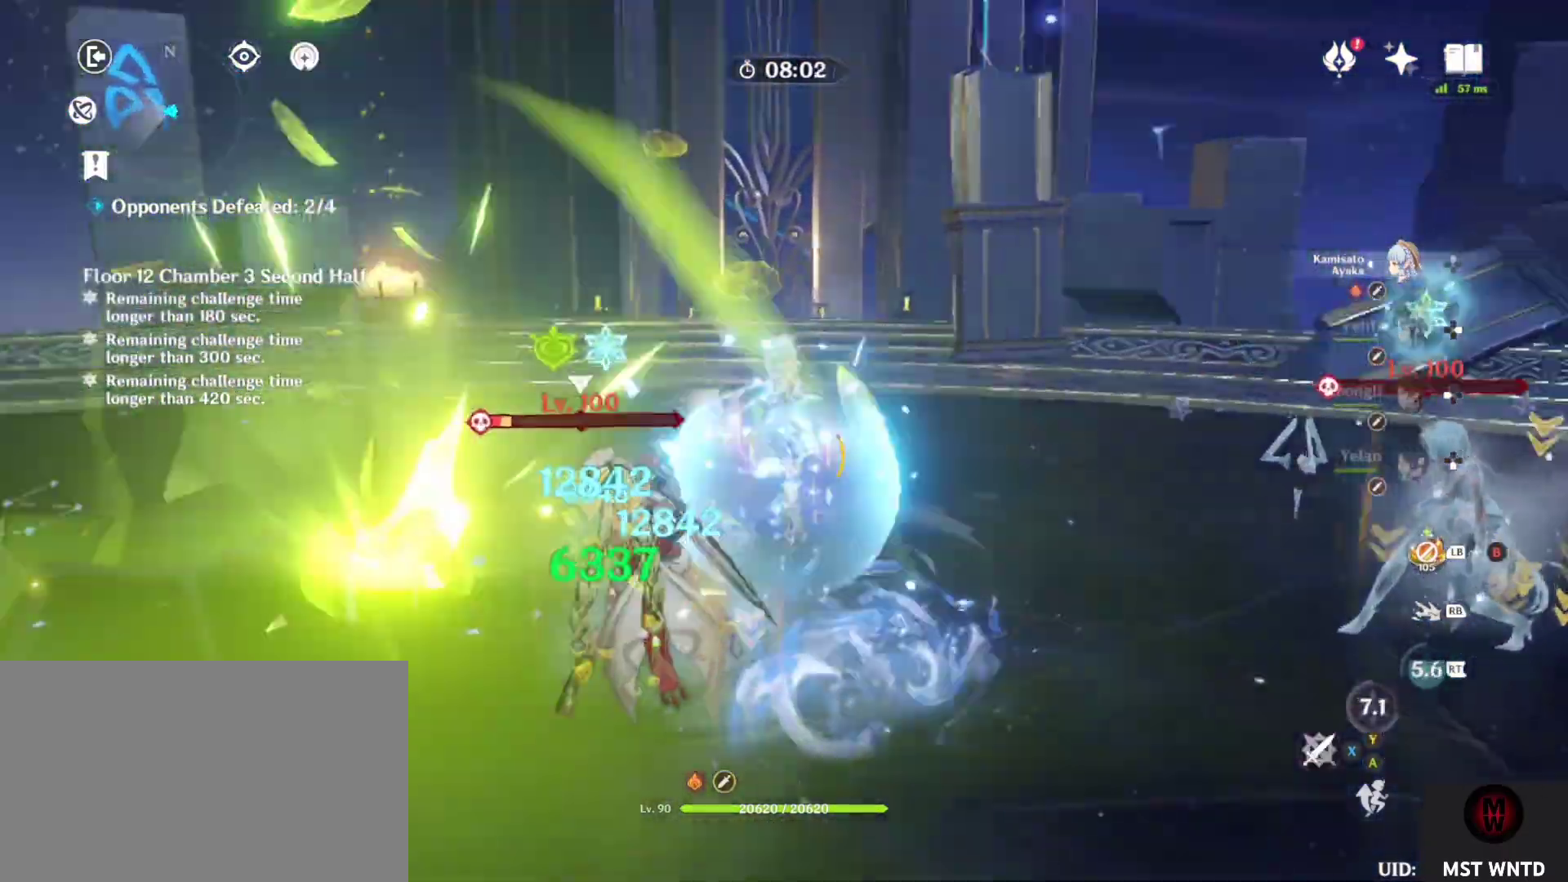
{"buttons": ["SQUARE"], "left_stick": "center", "right_stick": "right", "events": [[33, "SQUARE", "down"]]}